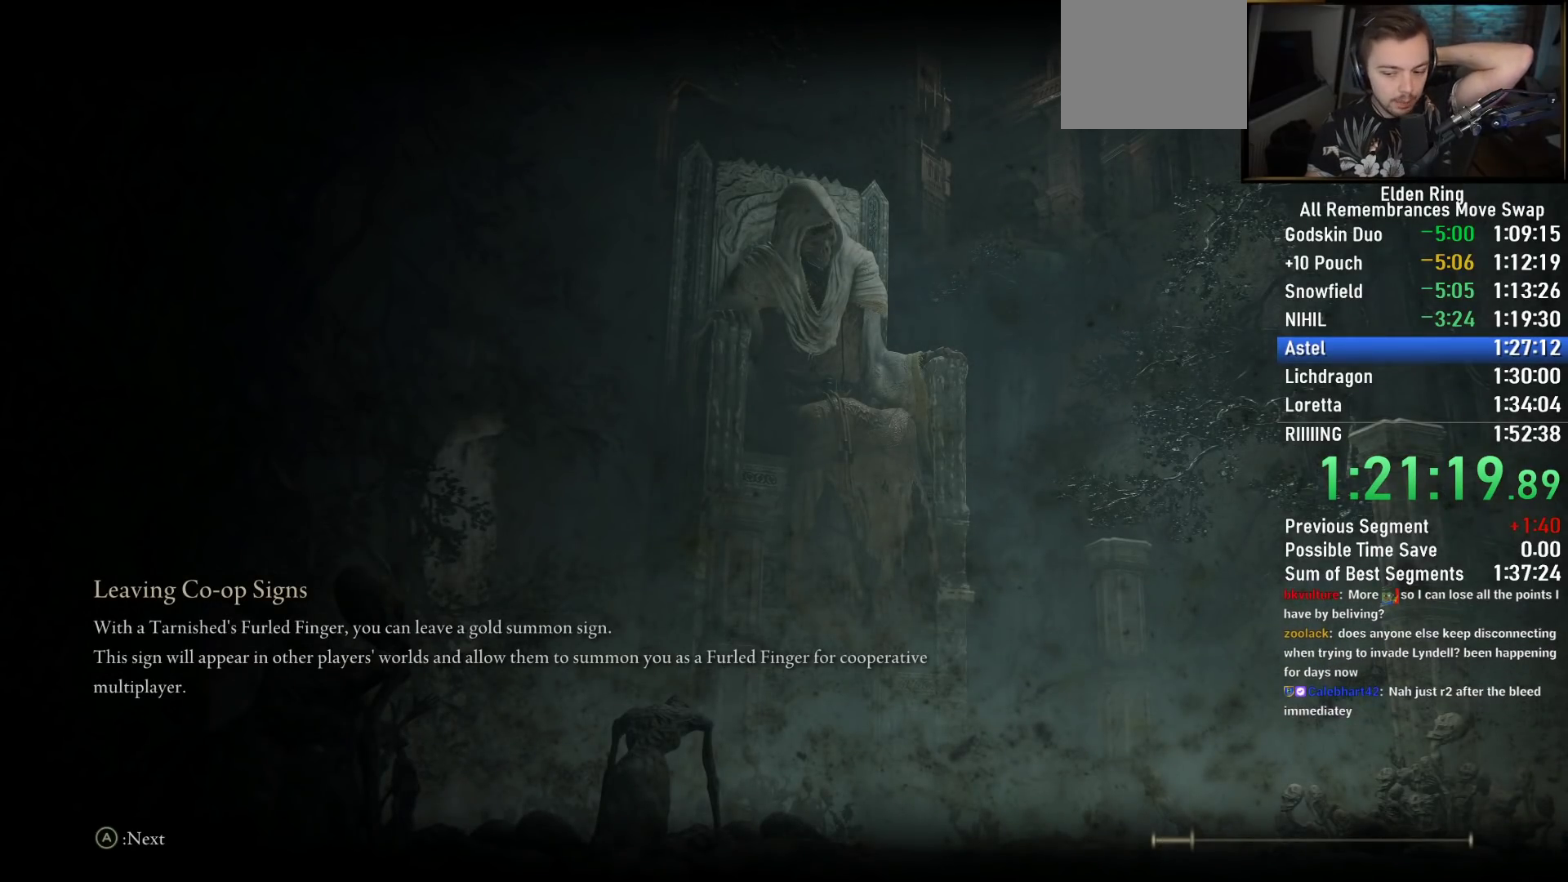
Gameplay with a controller (PlayStation layout); each line is a JSON object with the inputs held at the frame after it. "events" lists button and stick changes between this image and that frame as [ms after this image, input, new state], when the widget could be followed in between. Not read: R1.
{"buttons": [], "left_stick": "center", "right_stick": "center", "events": []}
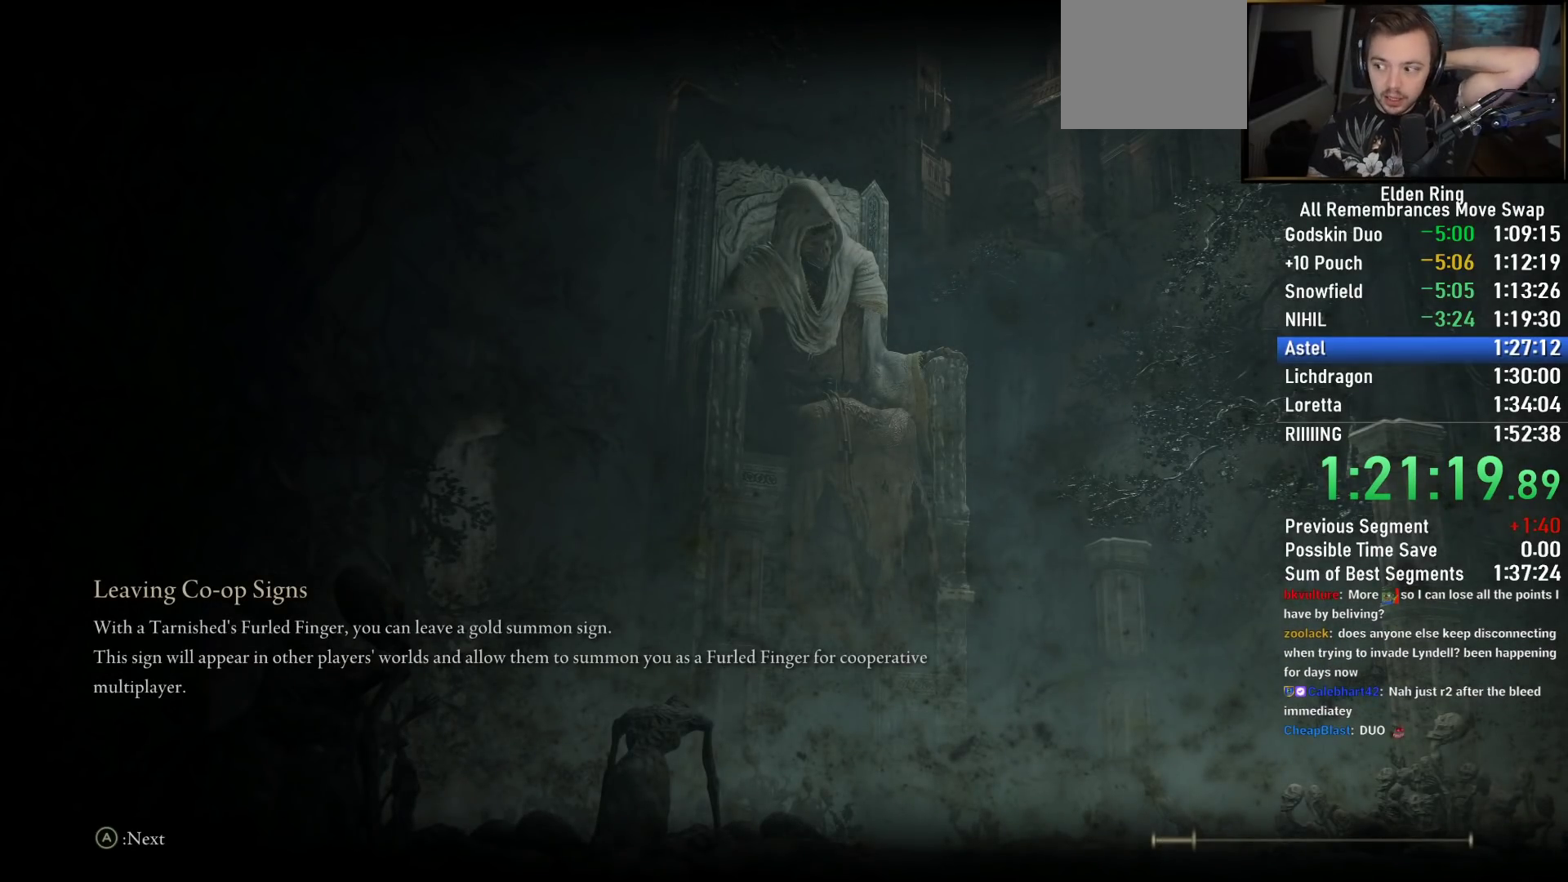
{"buttons": [], "left_stick": "center", "right_stick": "center", "events": []}
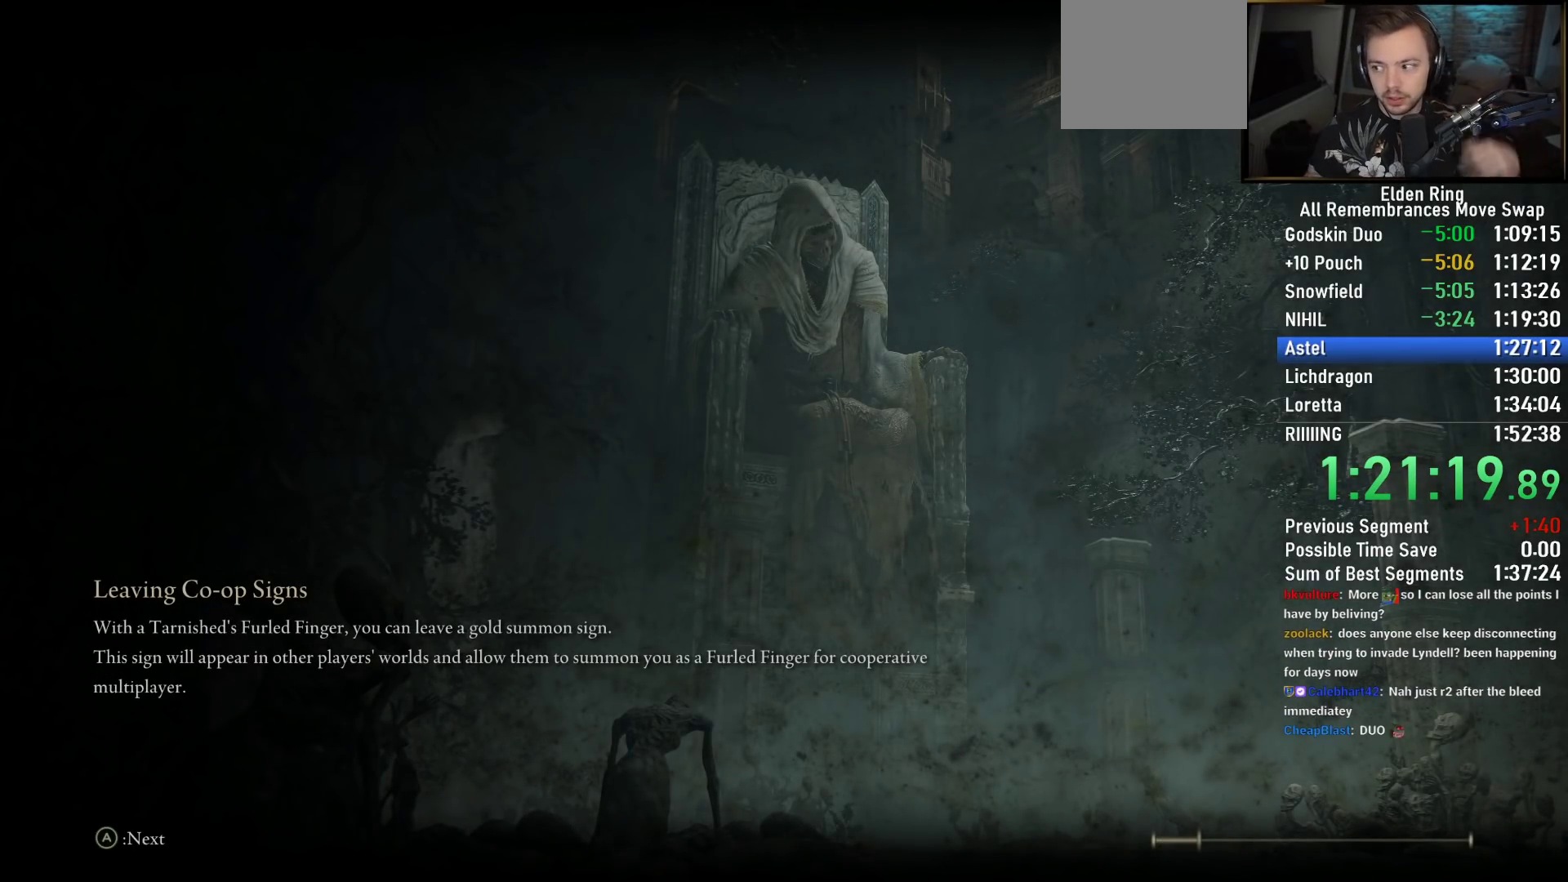
{"buttons": [], "left_stick": "center", "right_stick": "center", "events": []}
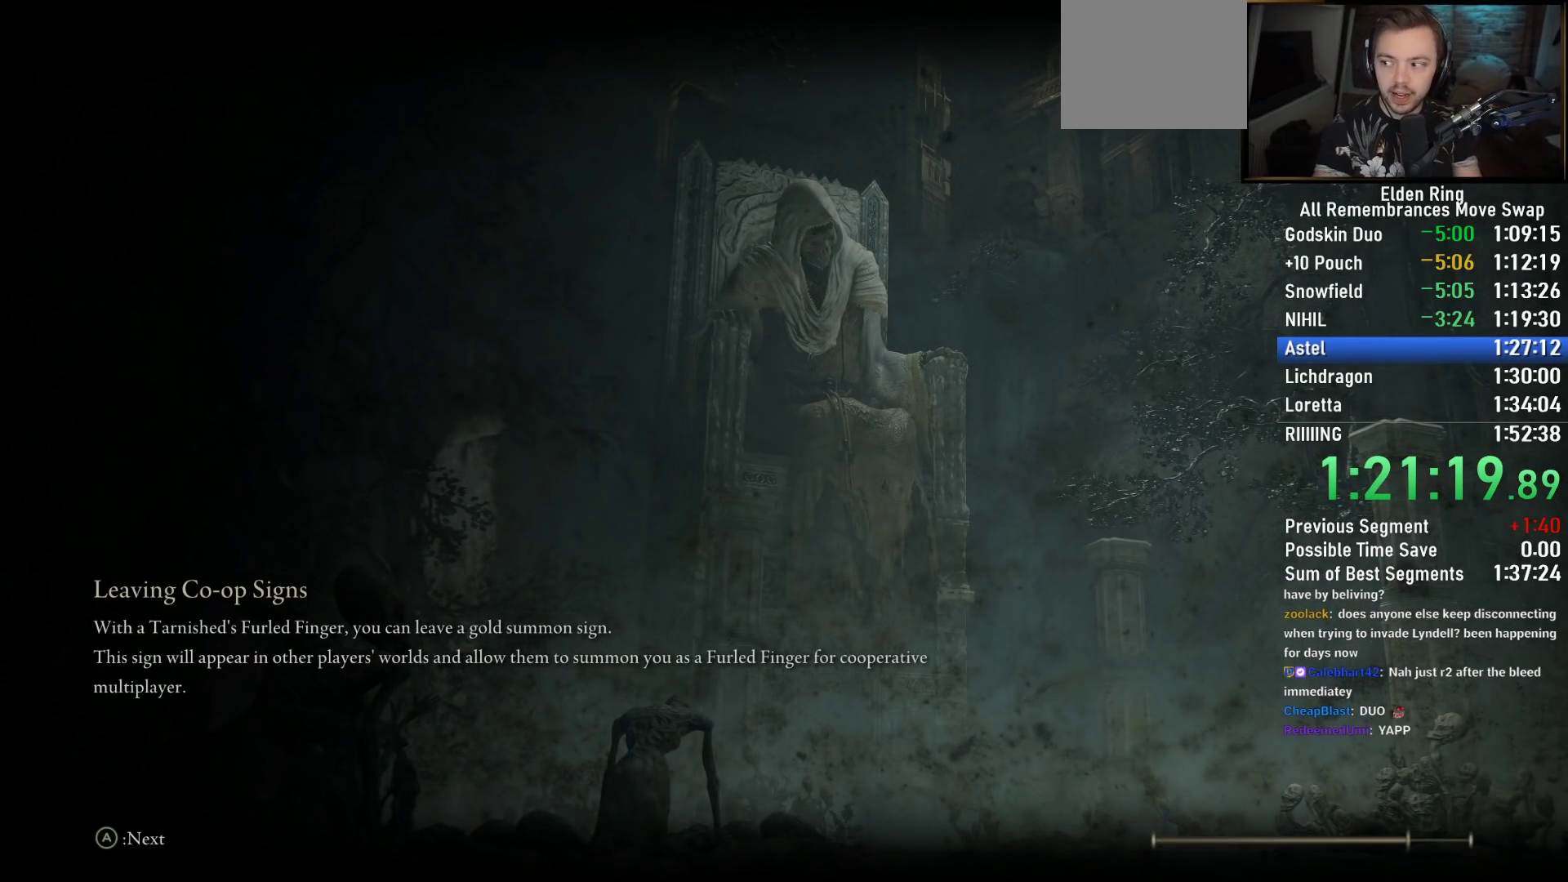
{"buttons": [], "left_stick": "center", "right_stick": "center", "events": []}
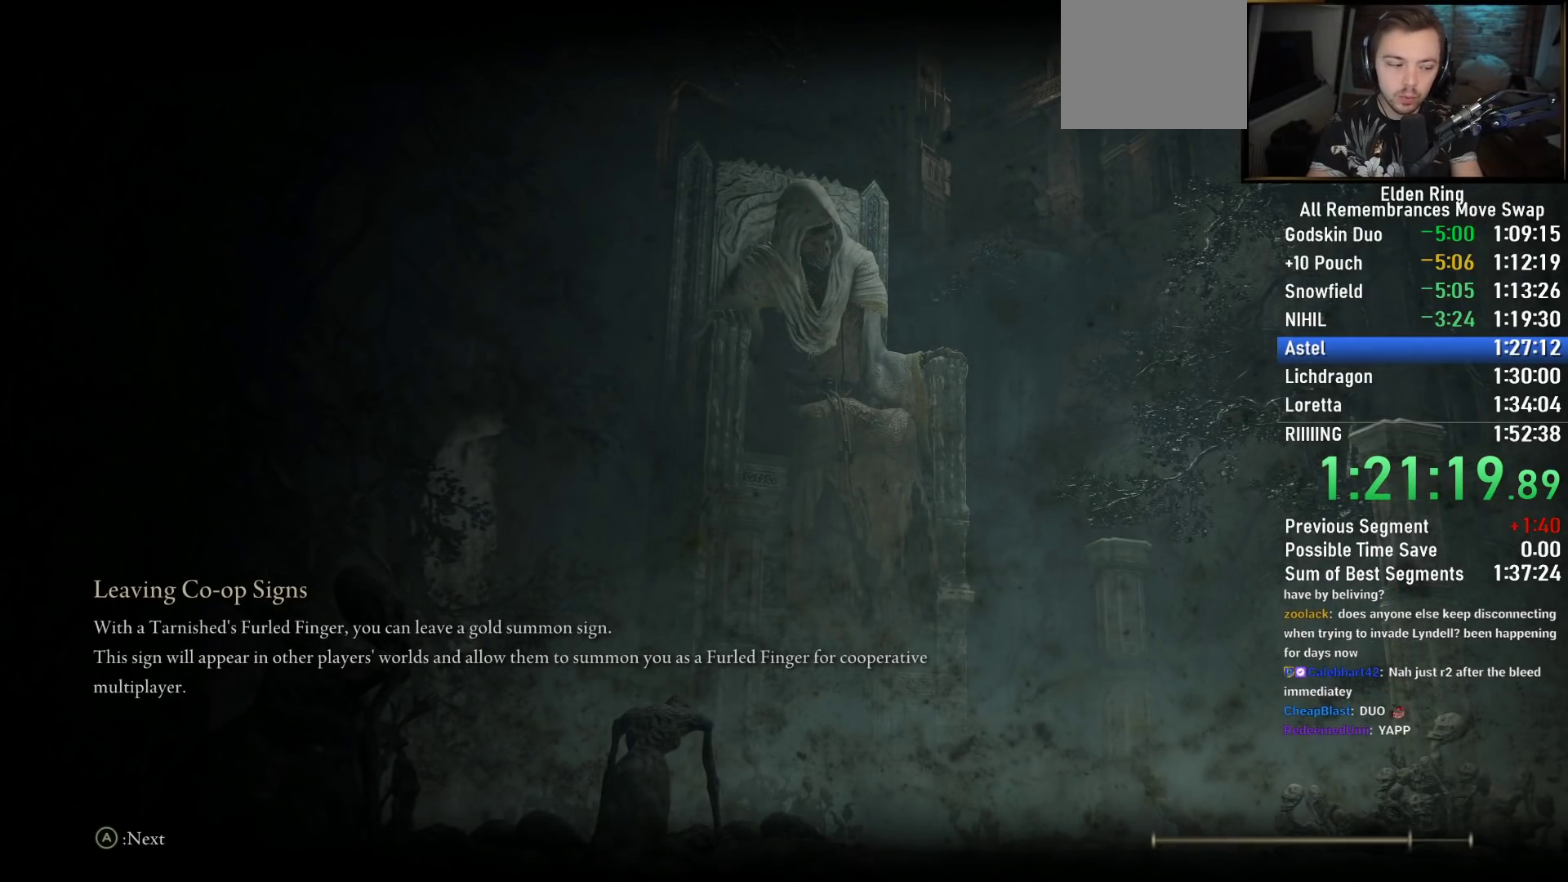
{"buttons": [], "left_stick": "center", "right_stick": "center", "events": []}
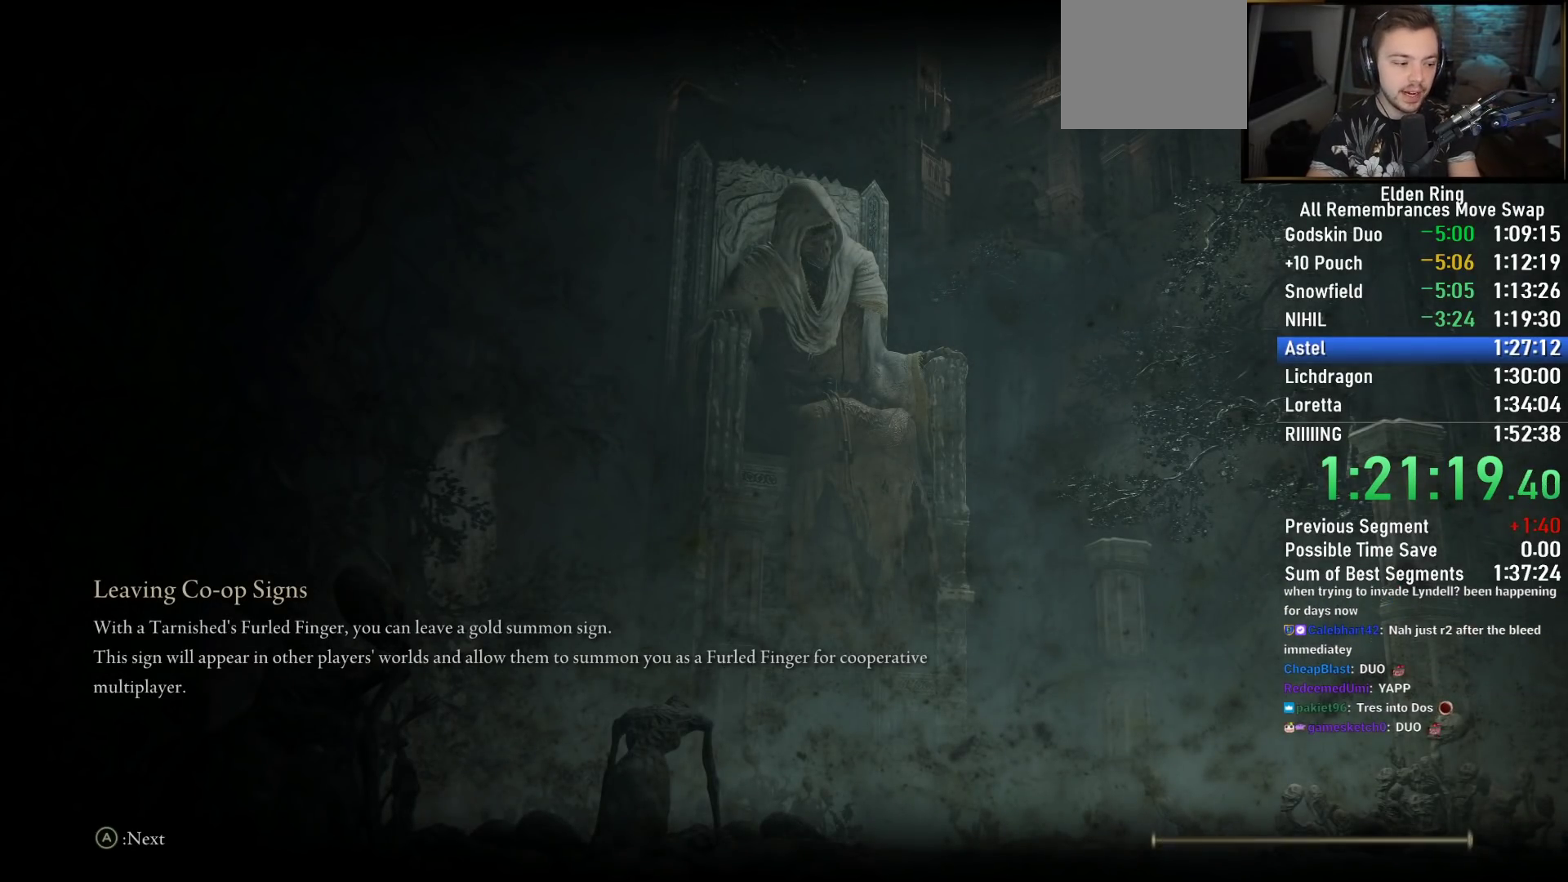
{"buttons": [], "left_stick": "center", "right_stick": "center", "events": []}
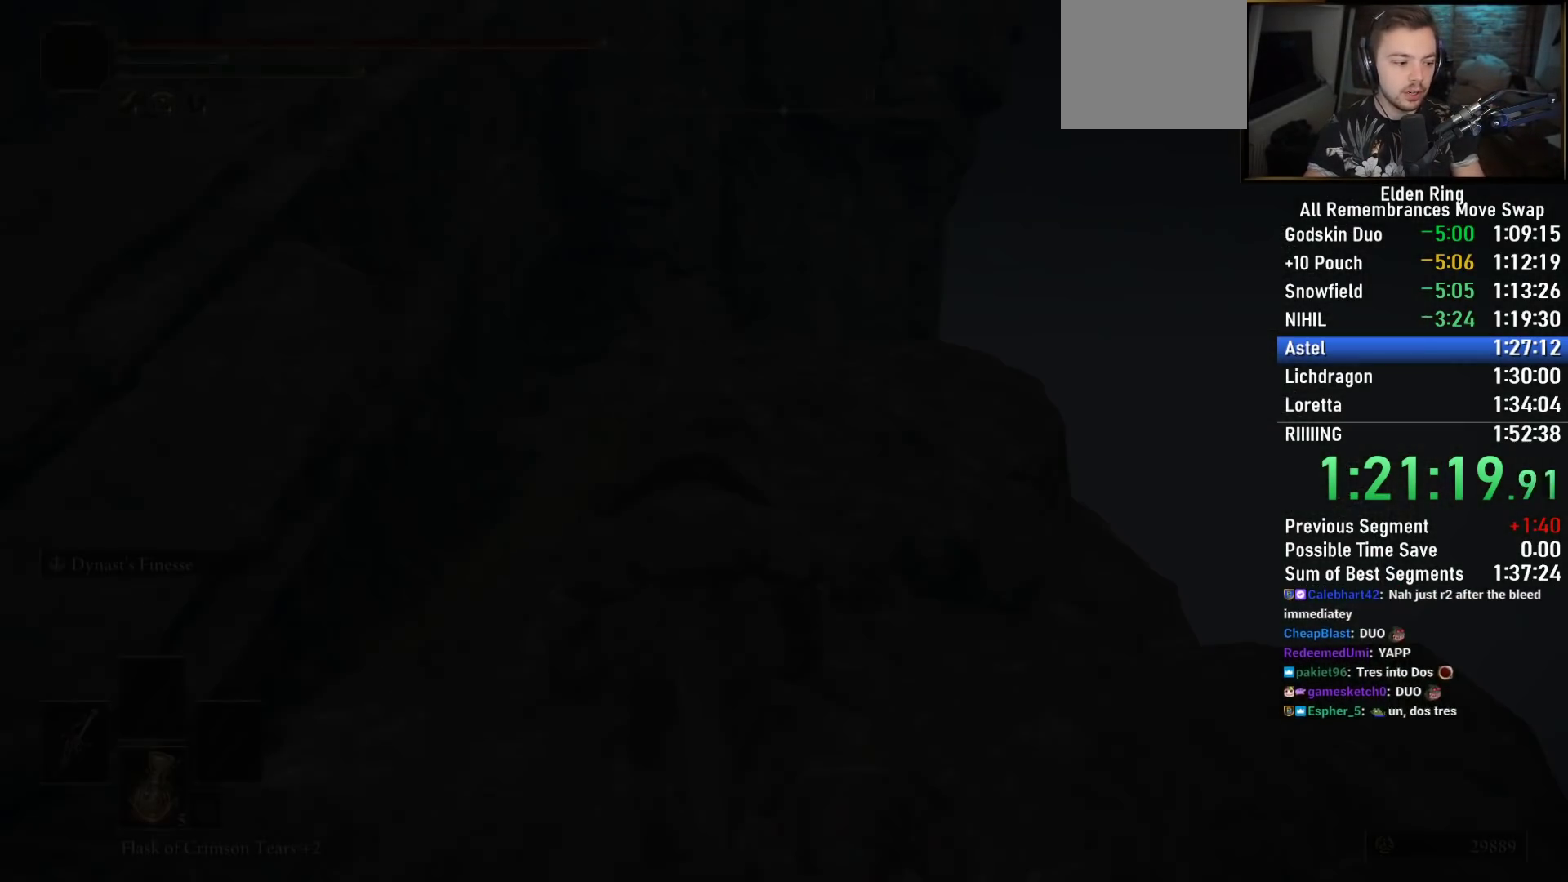
{"buttons": [], "left_stick": "center", "right_stick": "down", "events": [[467, "right_stick", "down"]]}
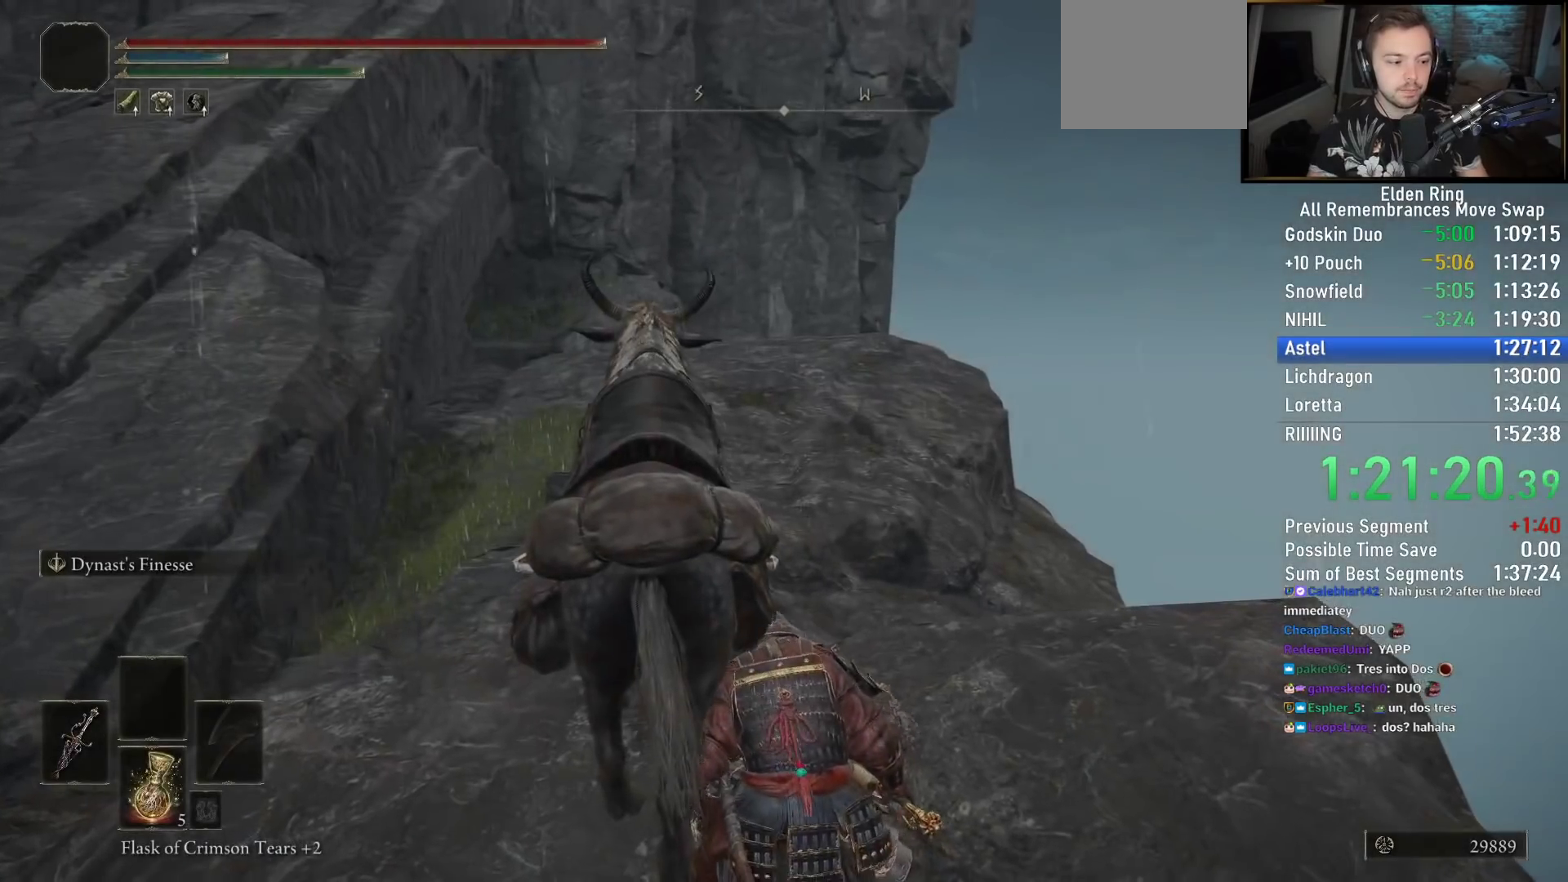
{"buttons": ["CIRCLE"], "left_stick": "up-right", "right_stick": "center", "events": [[50, "left_stick", "up-right"], [133, "right_stick", "center"], [233, "CIRCLE", "down"]]}
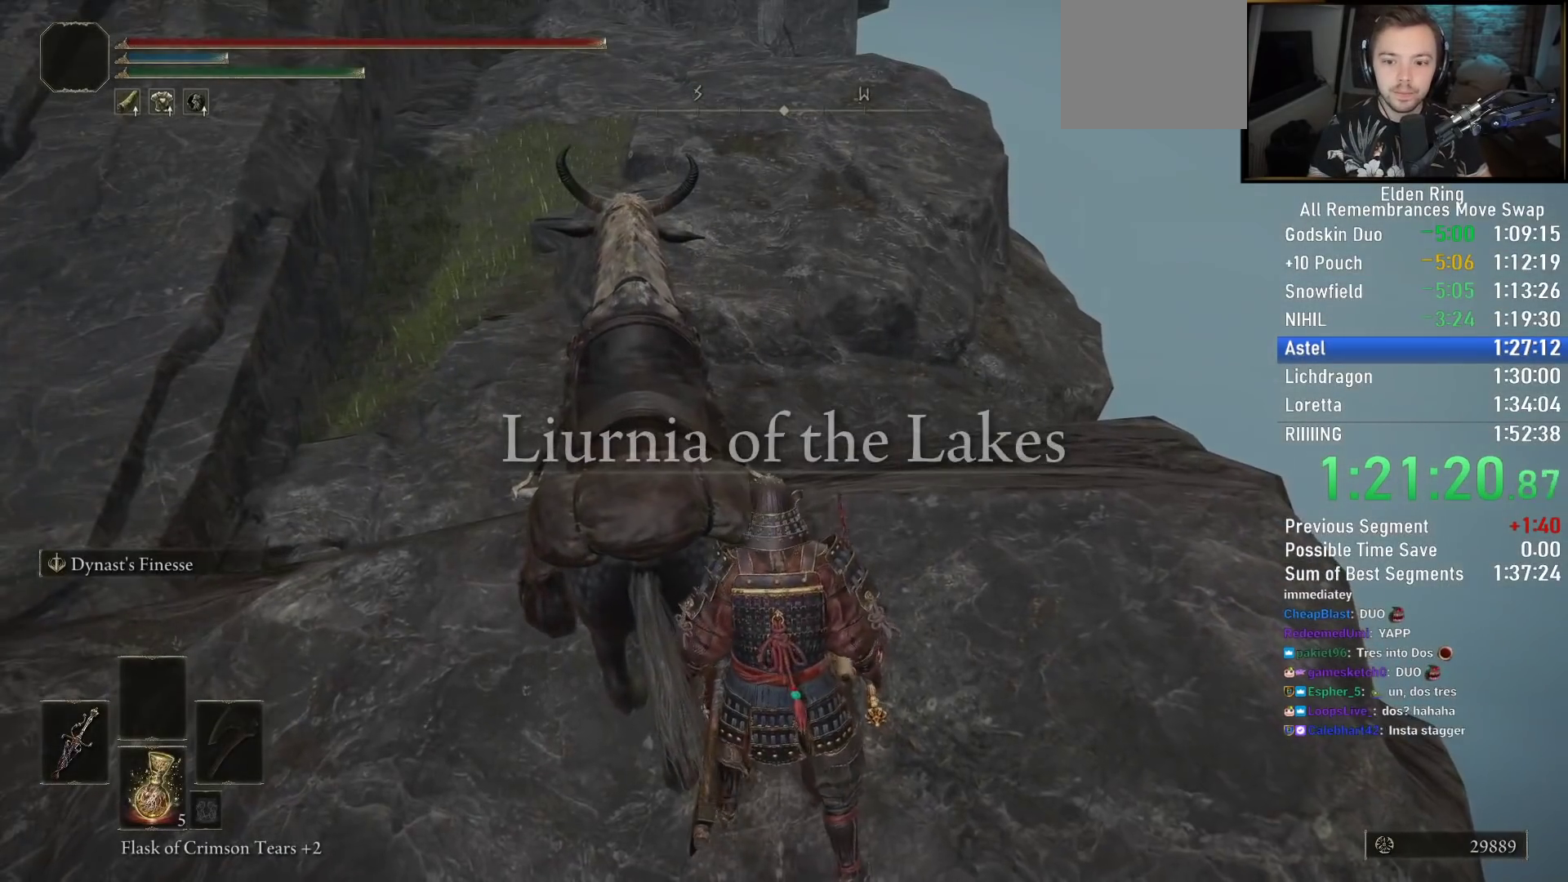
{"buttons": ["CIRCLE"], "left_stick": "up", "right_stick": "center", "events": [[283, "right_stick", "down"], [400, "left_stick", "up"], [450, "right_stick", "center"]]}
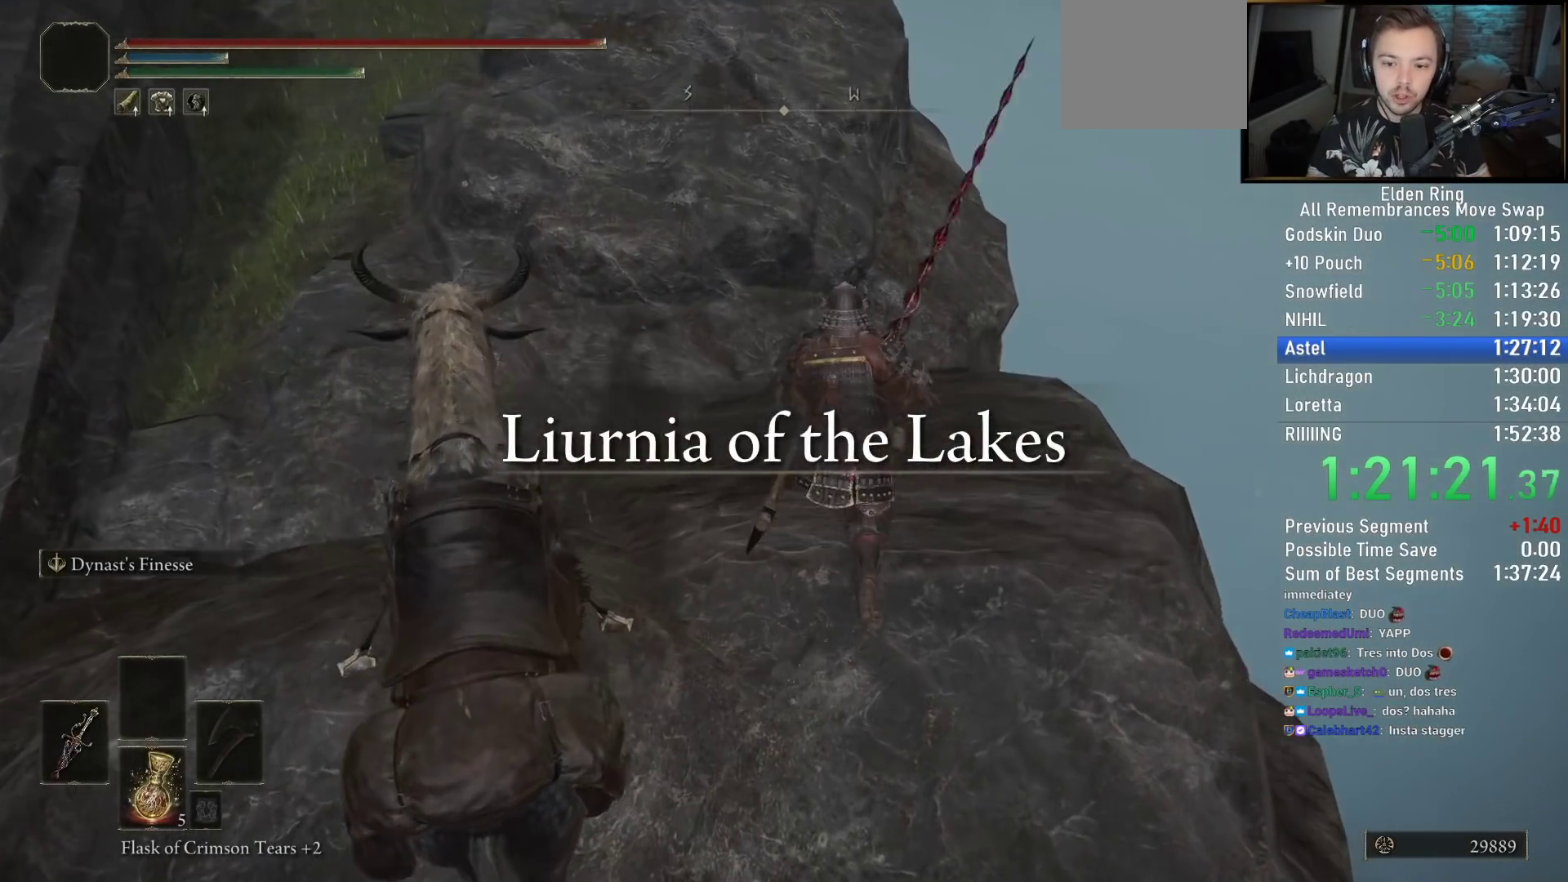
{"buttons": ["CIRCLE"], "left_stick": "up", "right_stick": "down-right", "events": [[133, "right_stick", "down-right"], [317, "right_stick", "center"], [417, "right_stick", "down-right"]]}
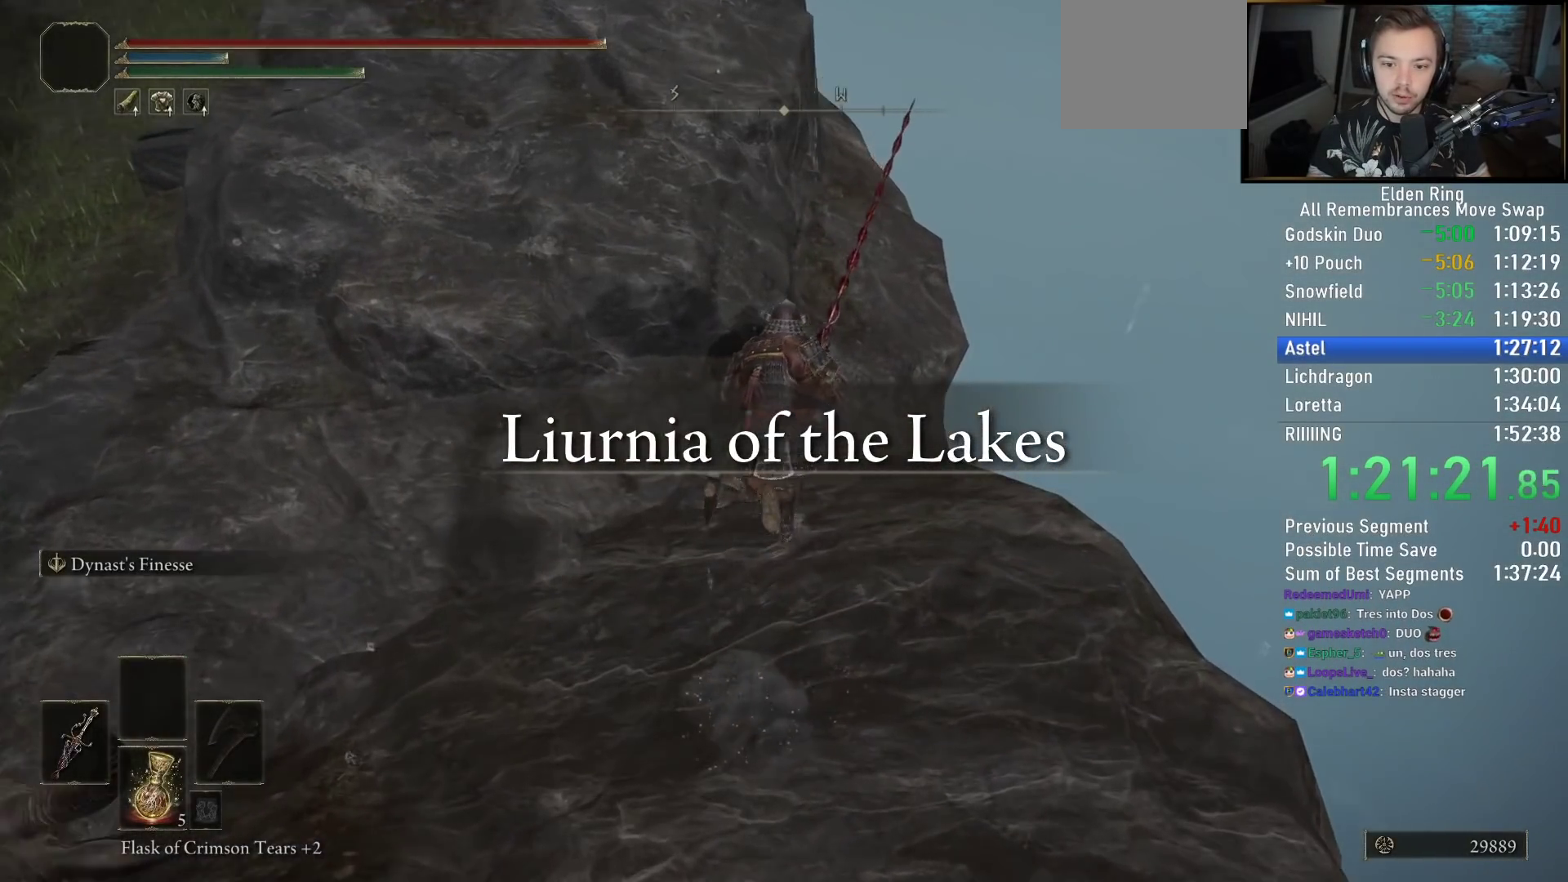
{"buttons": [], "left_stick": "up", "right_stick": "down-right", "events": [[133, "CIRCLE", "up"], [150, "right_stick", "center"], [333, "right_stick", "down-right"]]}
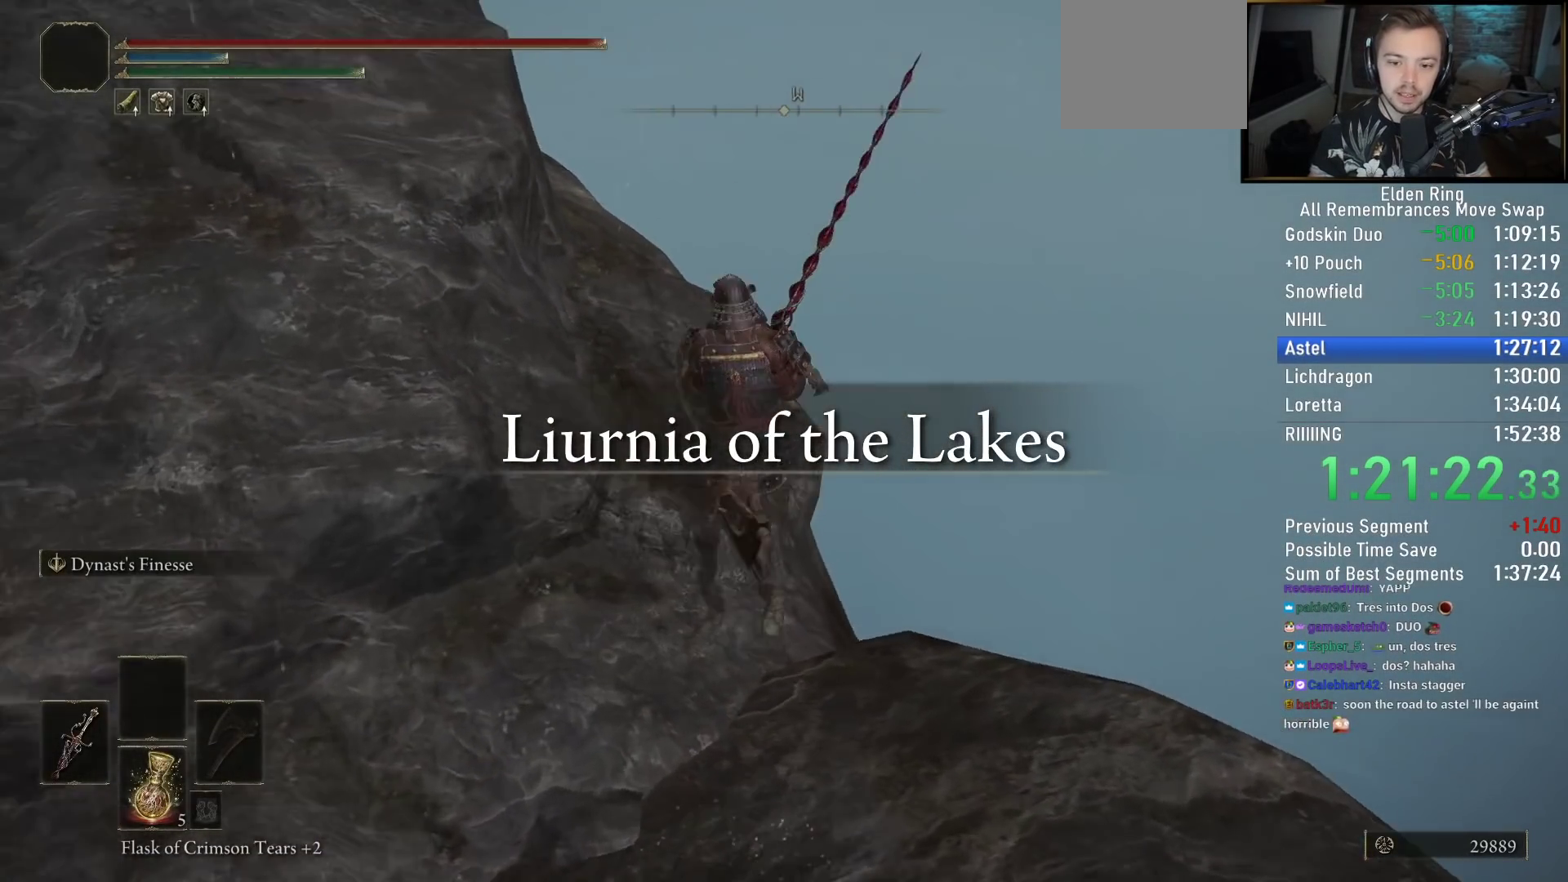
{"buttons": [], "left_stick": "up", "right_stick": "down-right", "events": [[33, "left_stick", "up-left"], [300, "left_stick", "center"], [483, "left_stick", "up"]]}
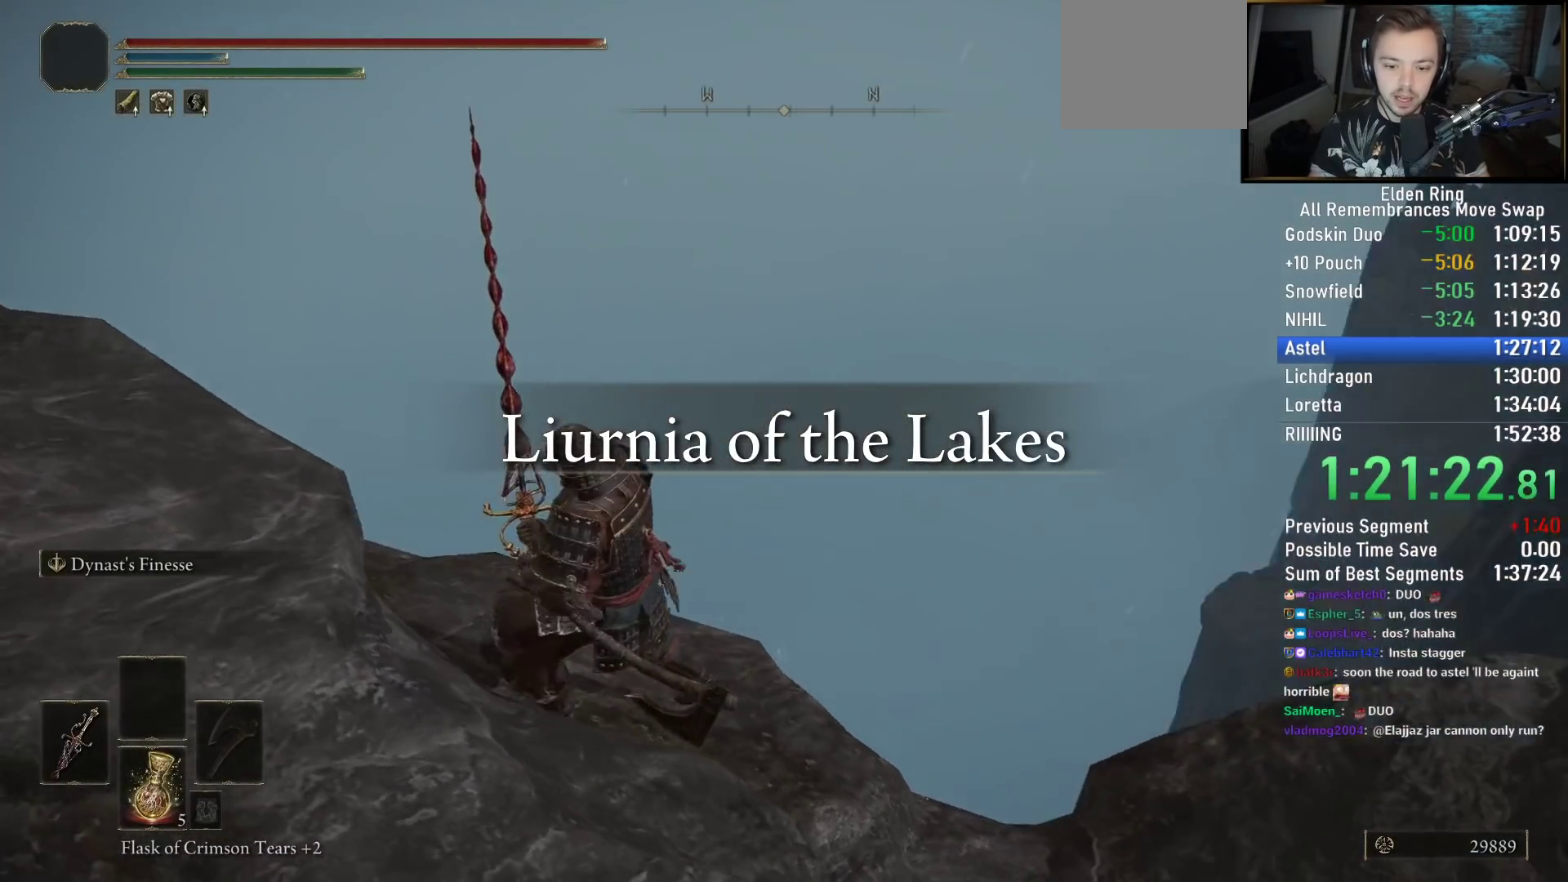
{"buttons": [], "left_stick": "up", "right_stick": "center", "events": [[200, "right_stick", "center"], [233, "left_stick", "center"], [367, "left_stick", "up"]]}
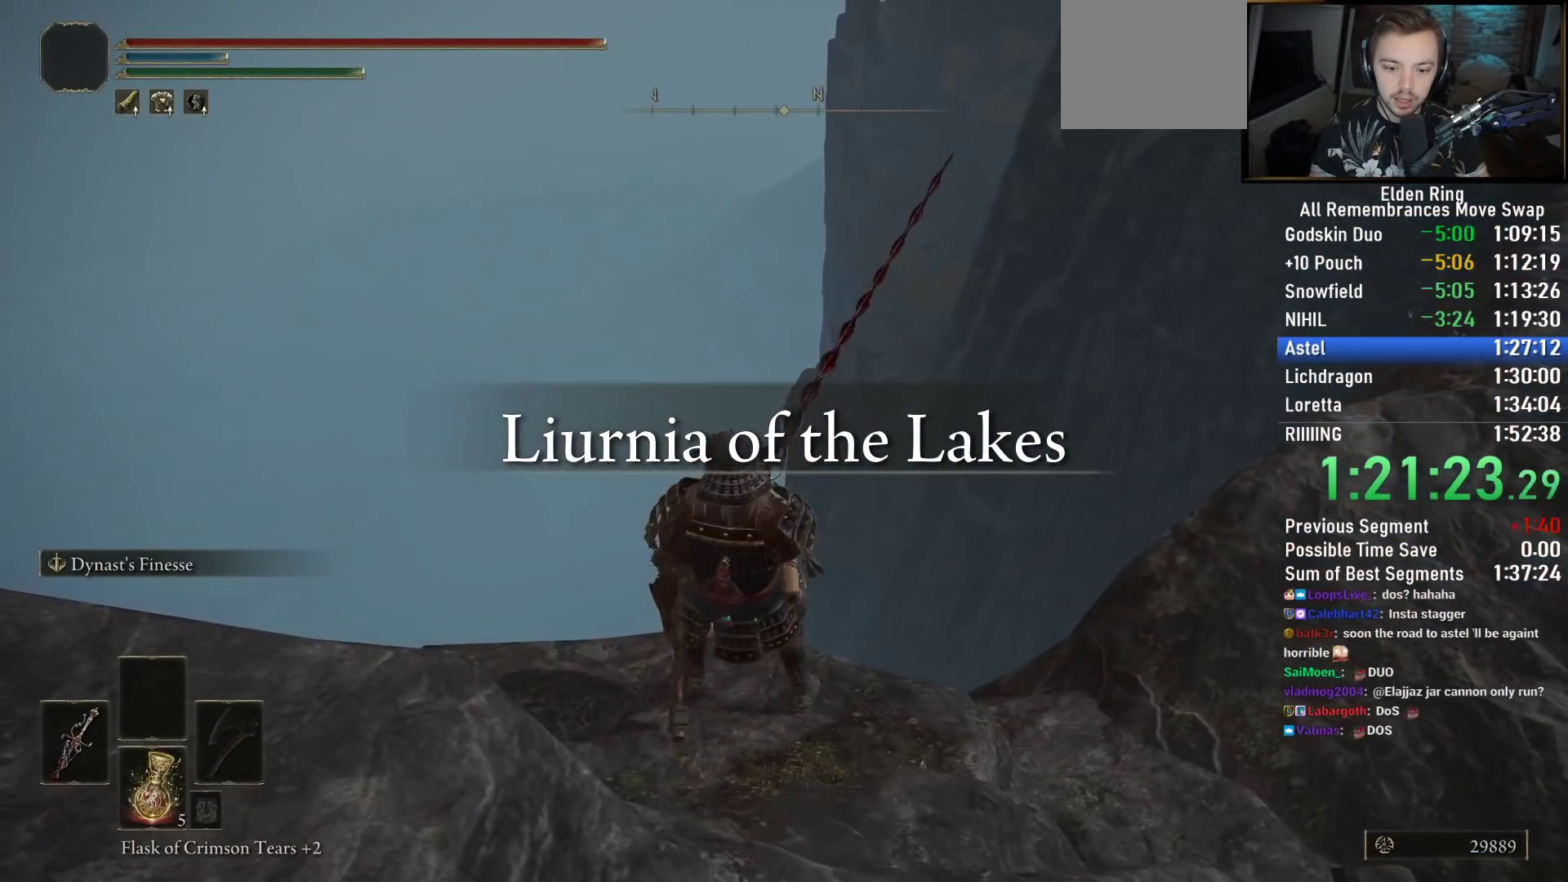
{"buttons": [], "left_stick": "up", "right_stick": "center", "events": [[100, "left_stick", "center"], [217, "right_stick", "down-right"], [333, "left_stick", "up"], [367, "right_stick", "center"]]}
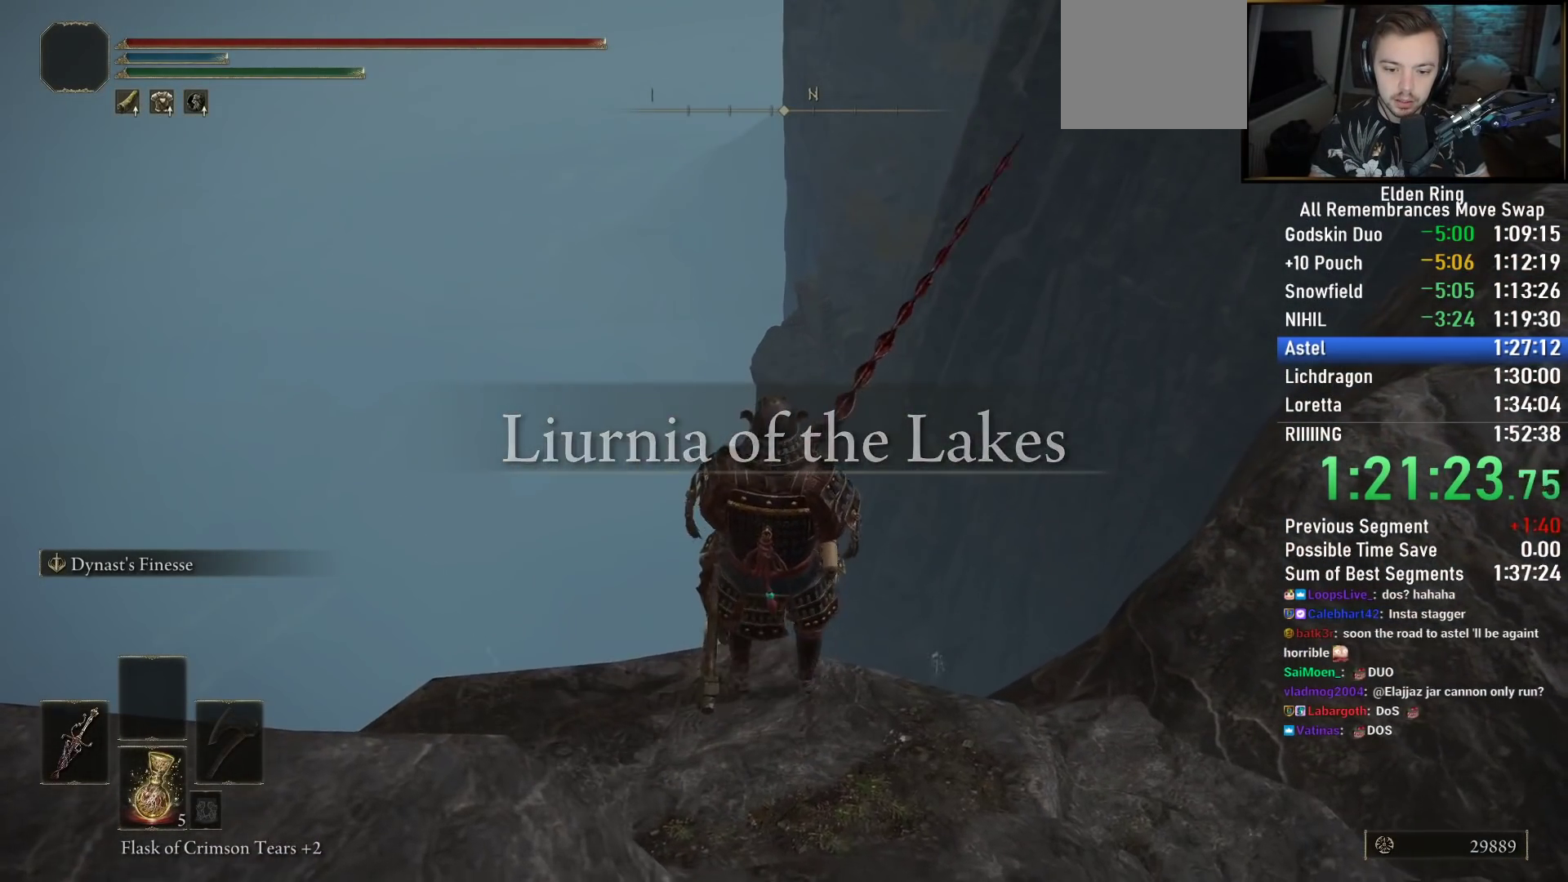
{"buttons": [], "left_stick": "center", "right_stick": "center", "events": [[67, "left_stick", "center"], [317, "left_stick", "up"], [483, "left_stick", "center"]]}
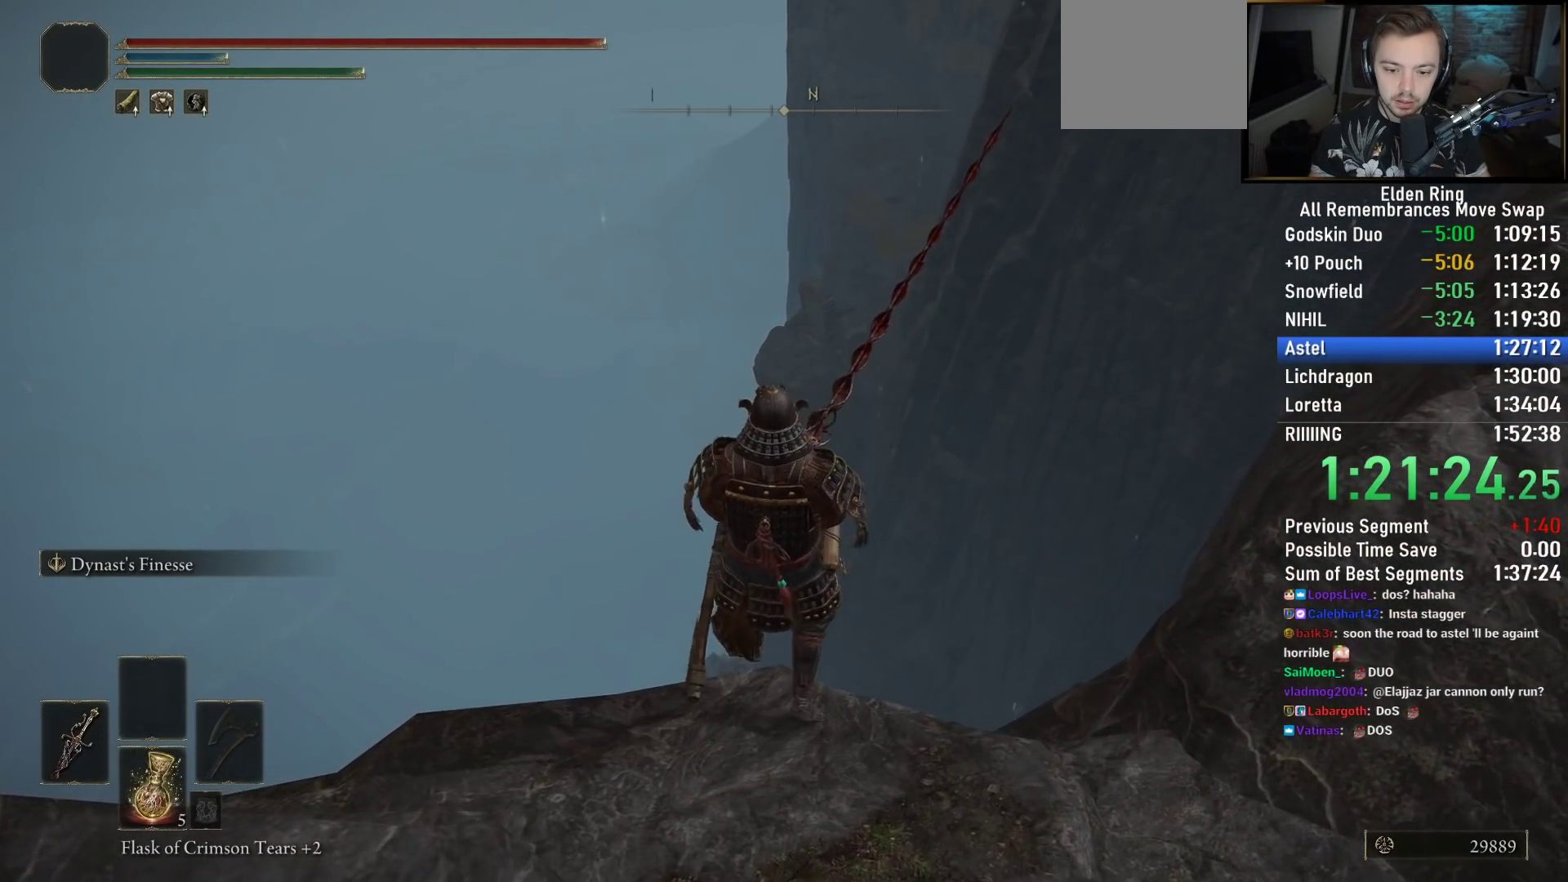
{"buttons": [], "left_stick": "center", "right_stick": "center", "events": [[350, "left_stick", "up"], [467, "left_stick", "center"]]}
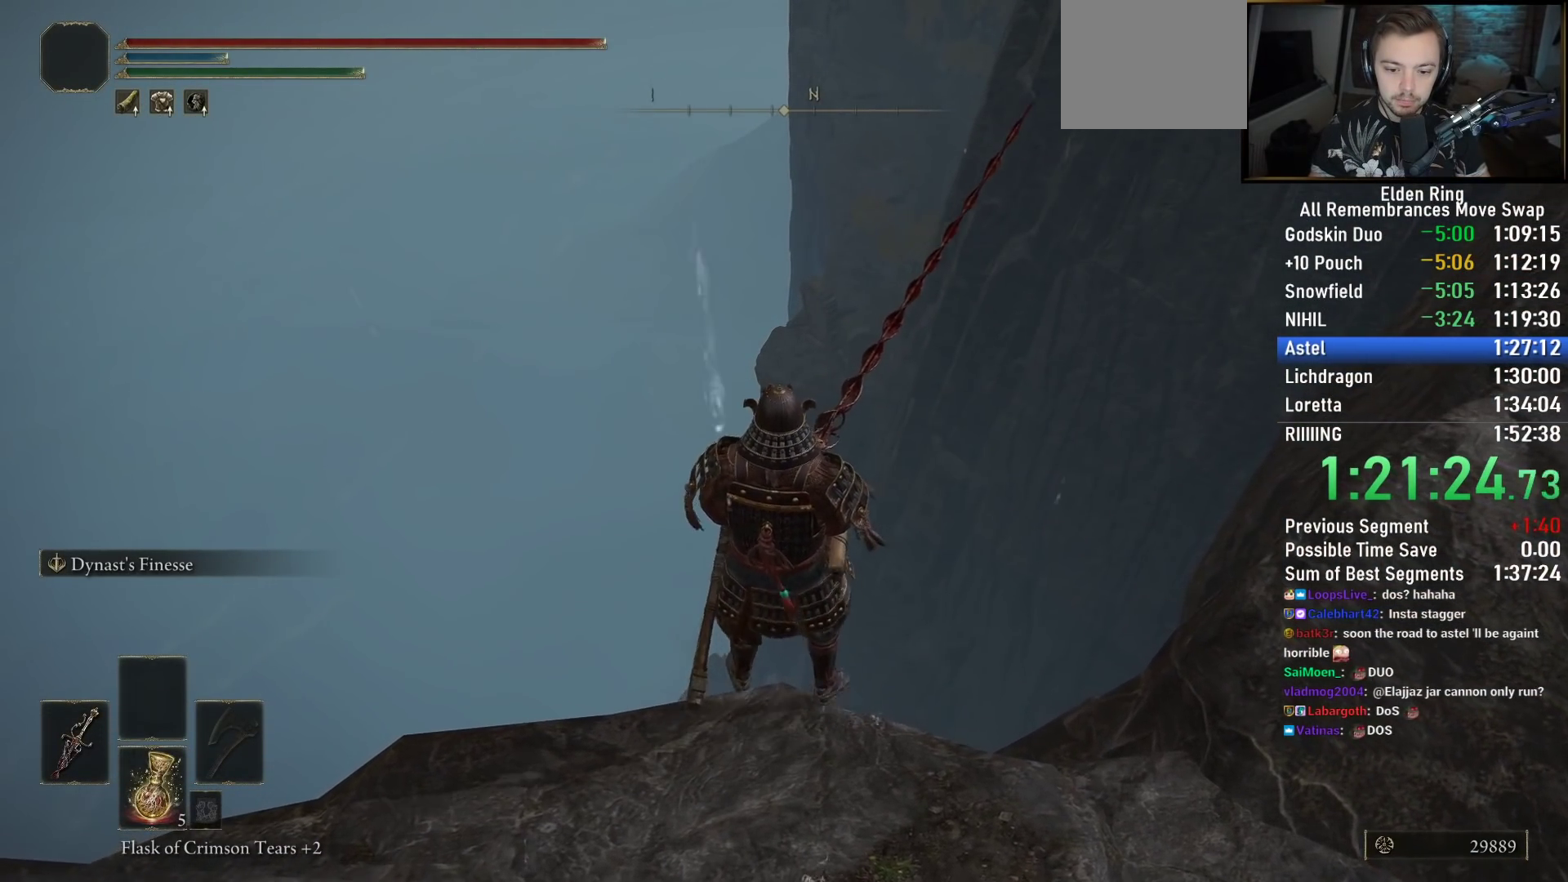
{"buttons": [], "left_stick": "center", "right_stick": "center", "events": [[317, "left_stick", "up"], [467, "left_stick", "center"]]}
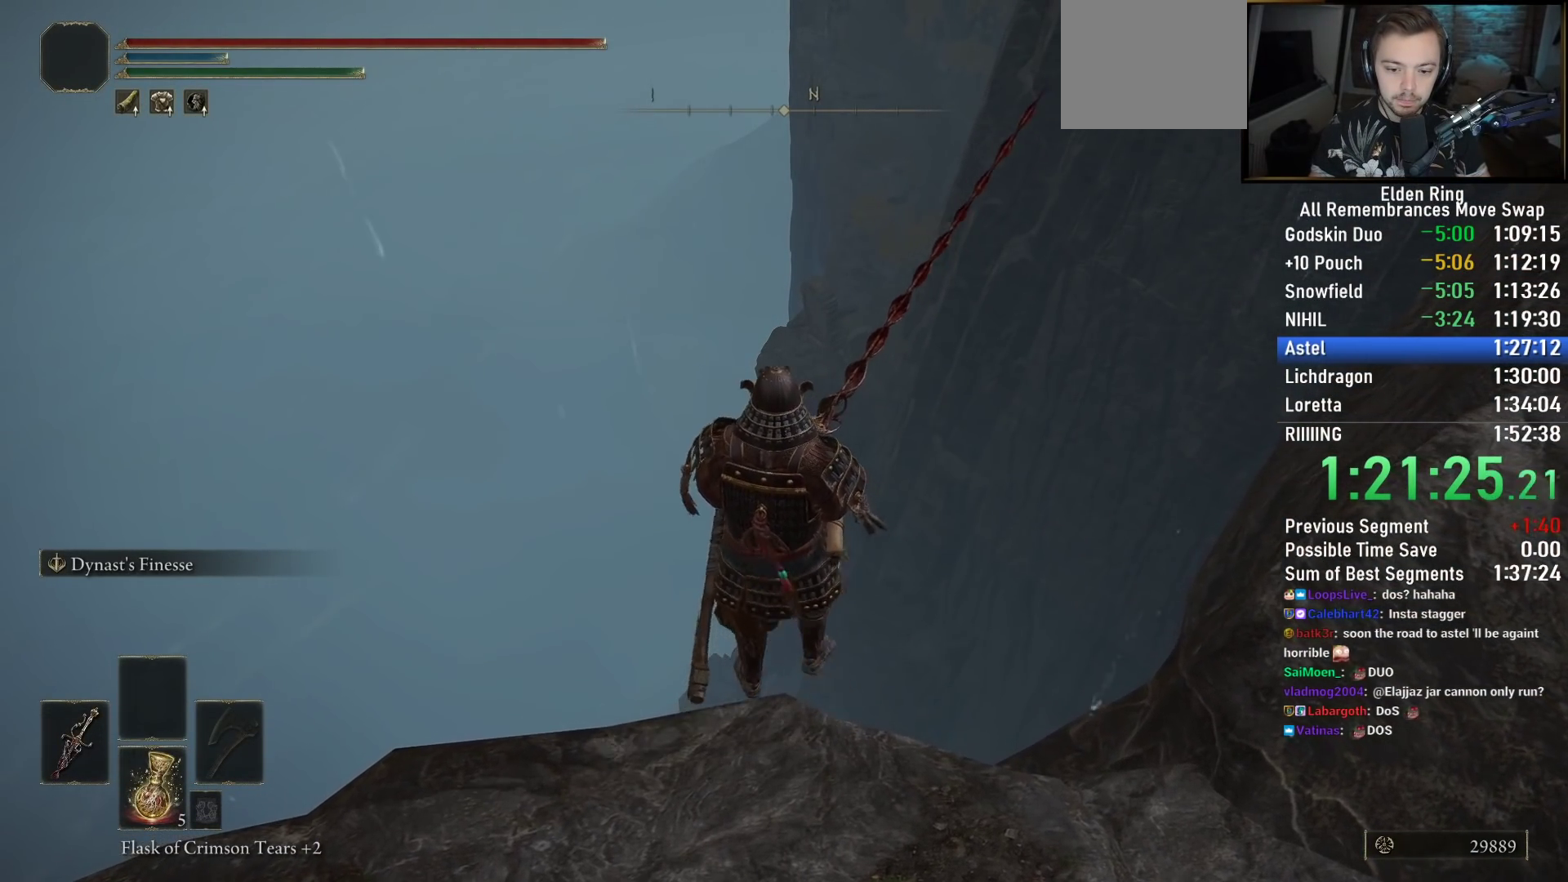
{"buttons": [], "left_stick": "center", "right_stick": "center", "events": []}
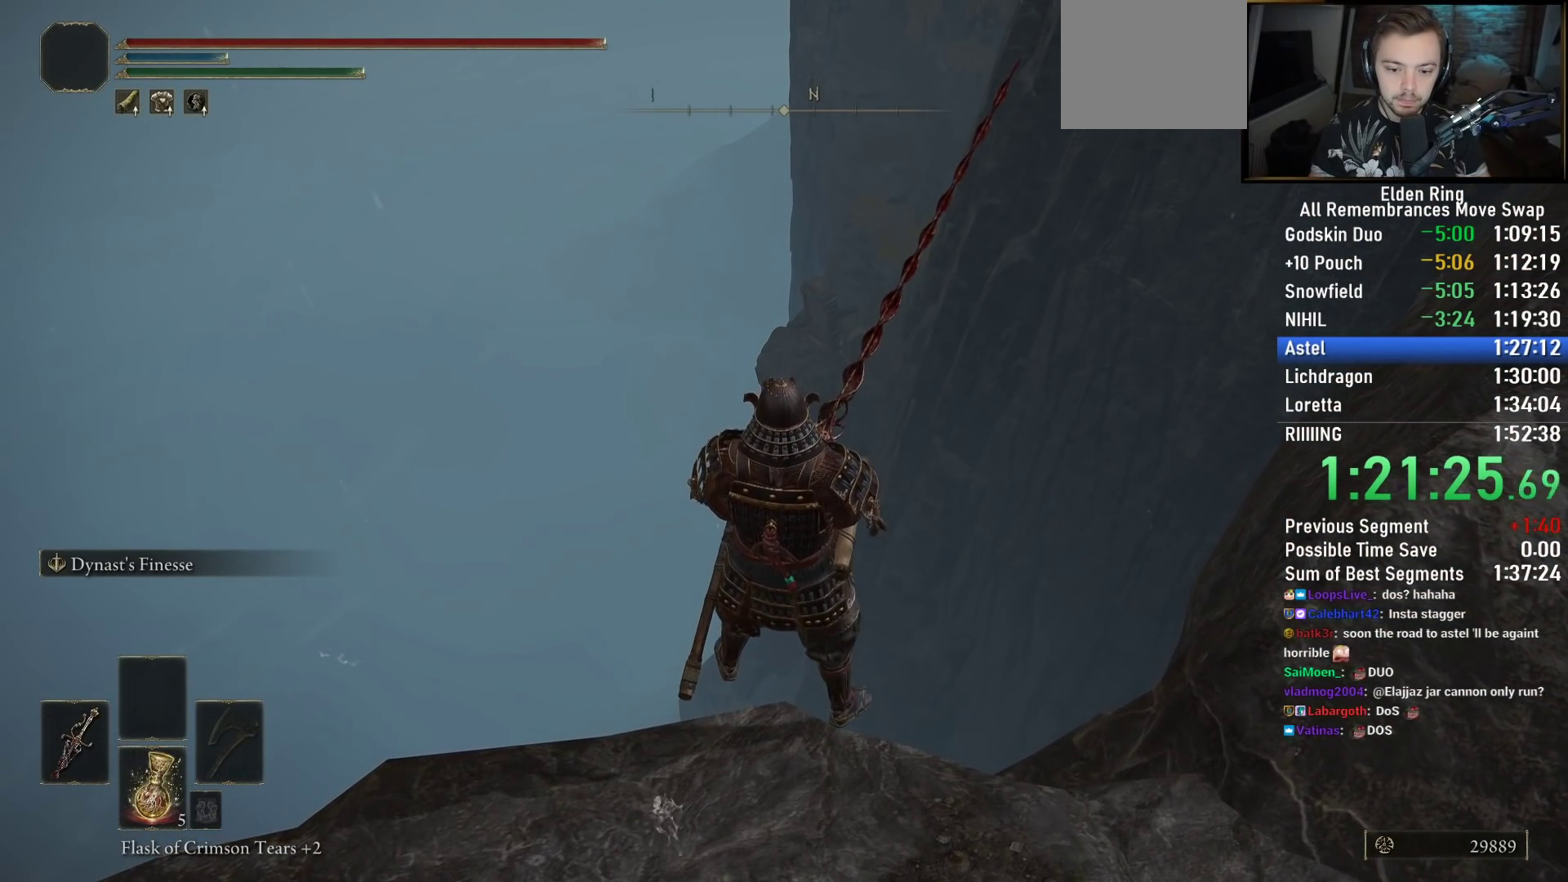
{"buttons": ["CROSS"], "left_stick": "center", "right_stick": "center", "events": [[300, "DPAD_UP", "down"], [417, "DPAD_UP", "up"], [433, "CROSS", "down"]]}
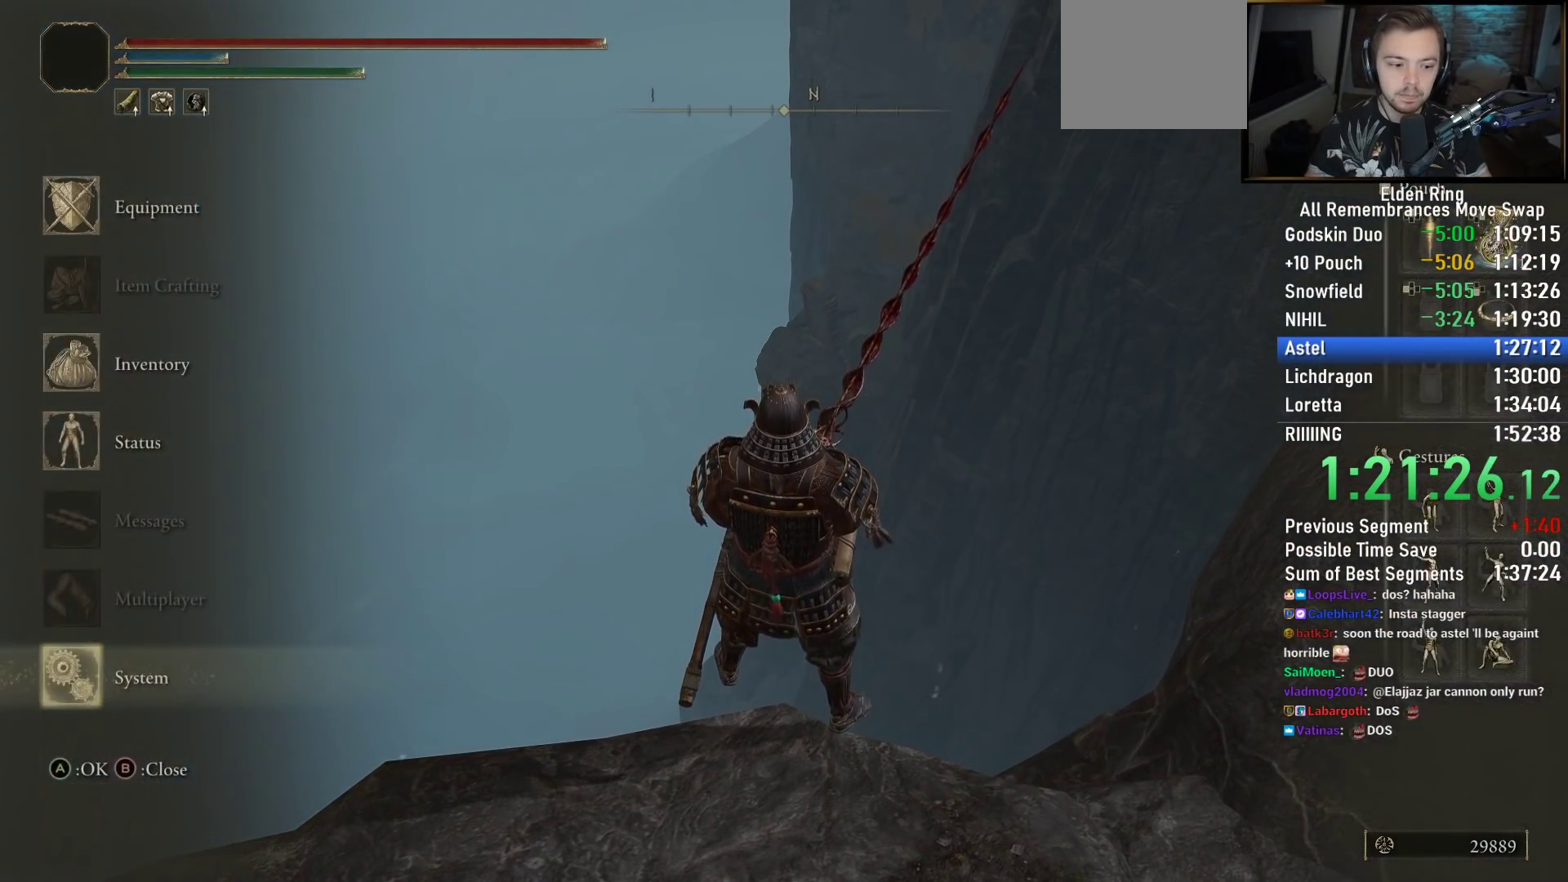
{"buttons": ["CROSS"], "left_stick": "center", "right_stick": "center", "events": [[33, "CROSS", "up"], [33, "L1", "down"], [150, "CROSS", "down"], [150, "L1", "up"], [200, "CROSS", "up"], [250, "DPAD_LEFT", "down"], [317, "CROSS", "down"], [350, "DPAD_LEFT", "up"], [400, "CROSS", "up"], [467, "CROSS", "down"]]}
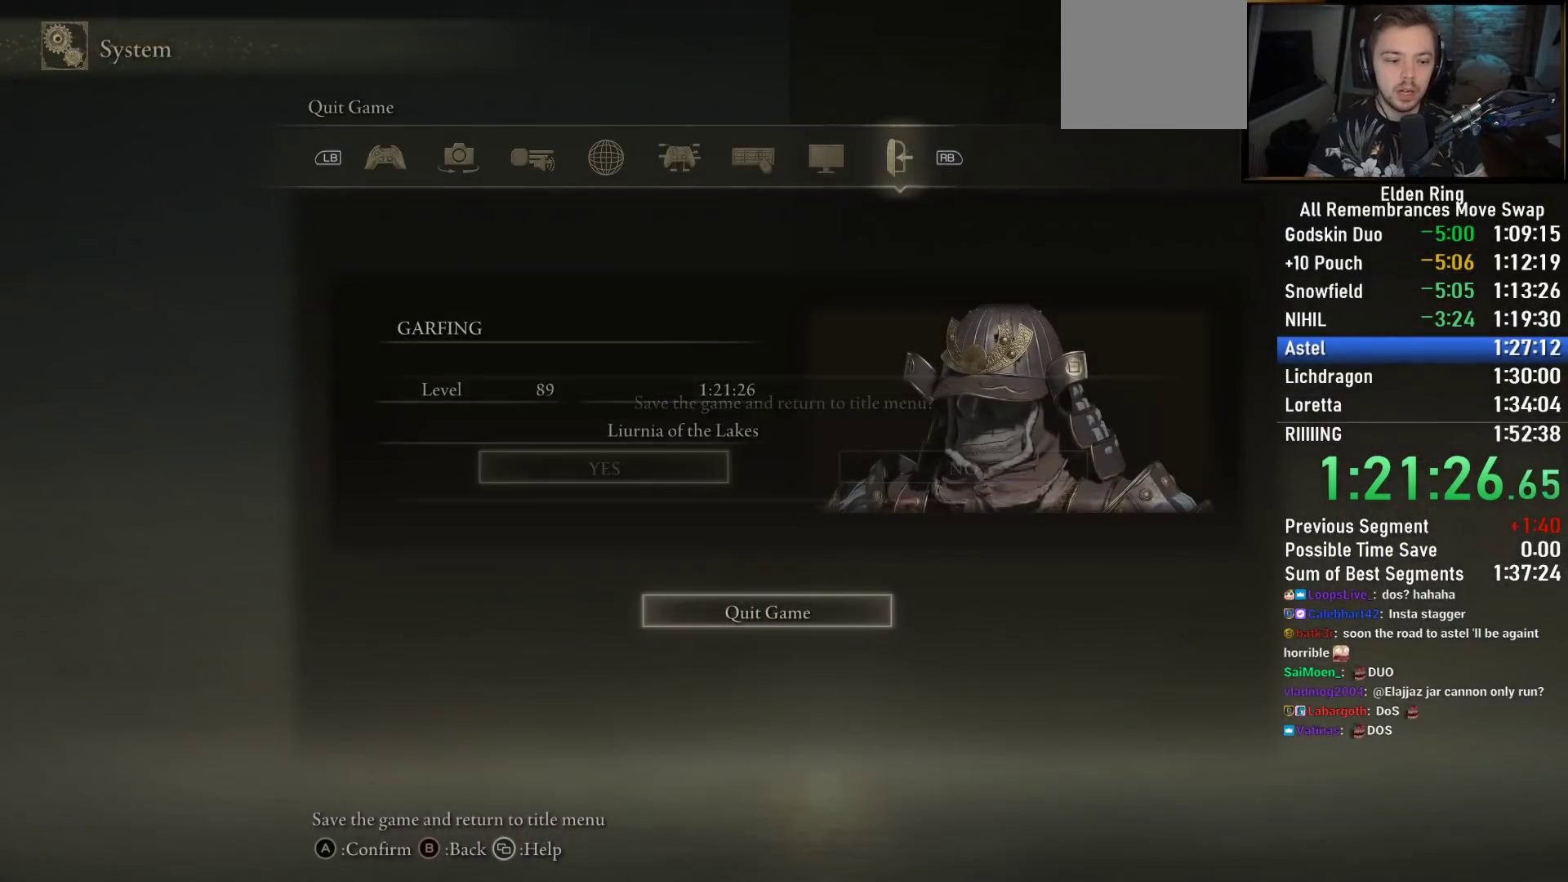
{"buttons": [], "left_stick": "center", "right_stick": "center", "events": [[50, "CROSS", "up"], [150, "CROSS", "down"], [233, "CROSS", "up"], [333, "CROSS", "down"], [433, "CROSS", "up"]]}
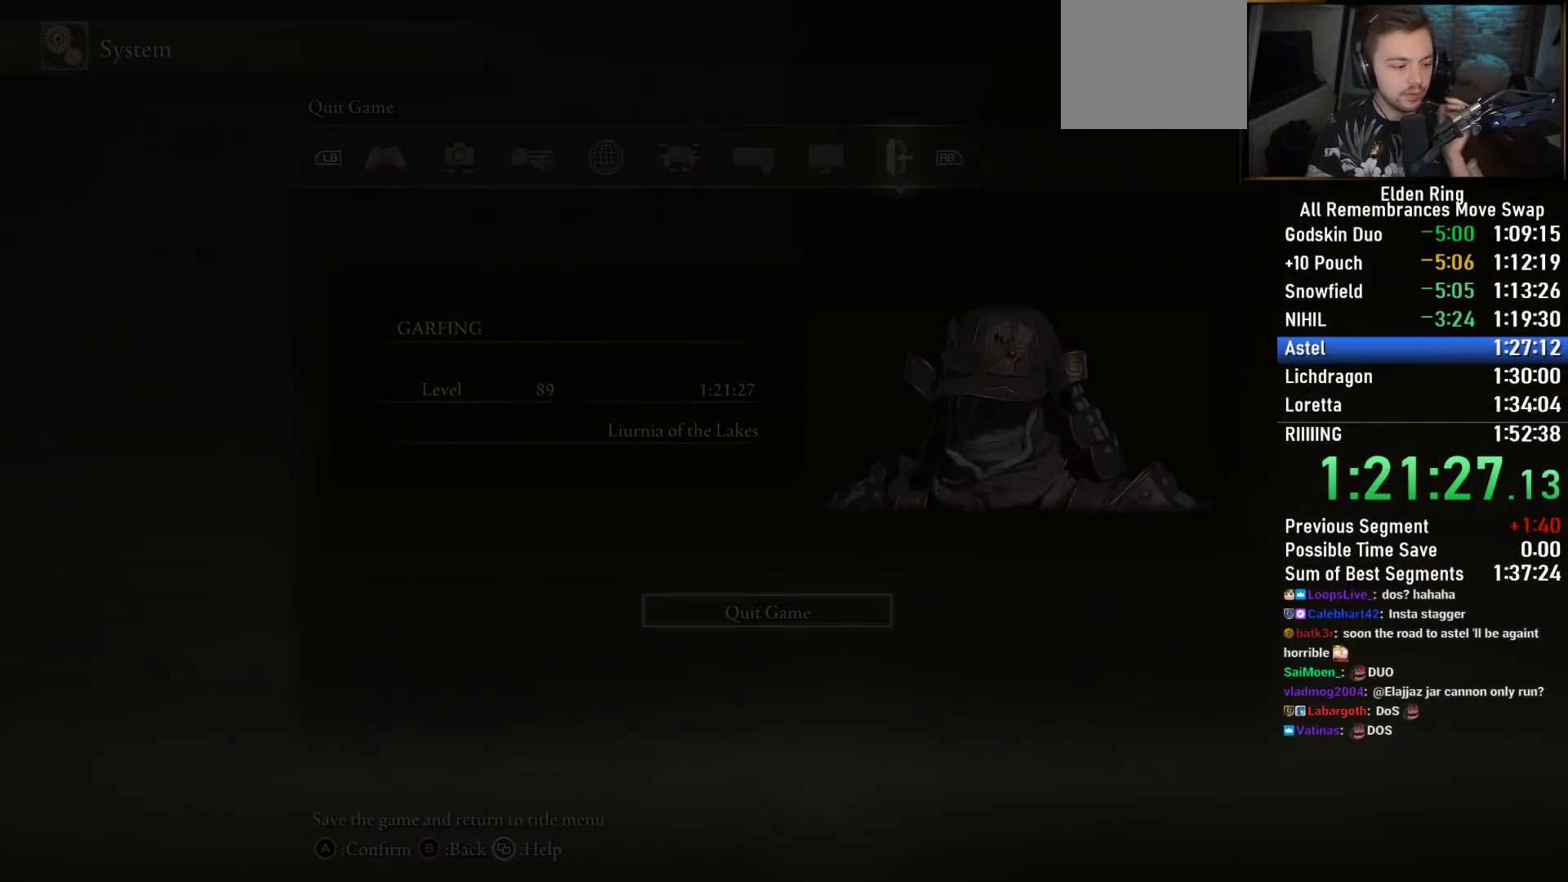
{"buttons": [], "left_stick": "center", "right_stick": "center", "events": [[33, "CROSS", "down"], [150, "CROSS", "up"], [267, "CROSS", "down"], [400, "CROSS", "up"]]}
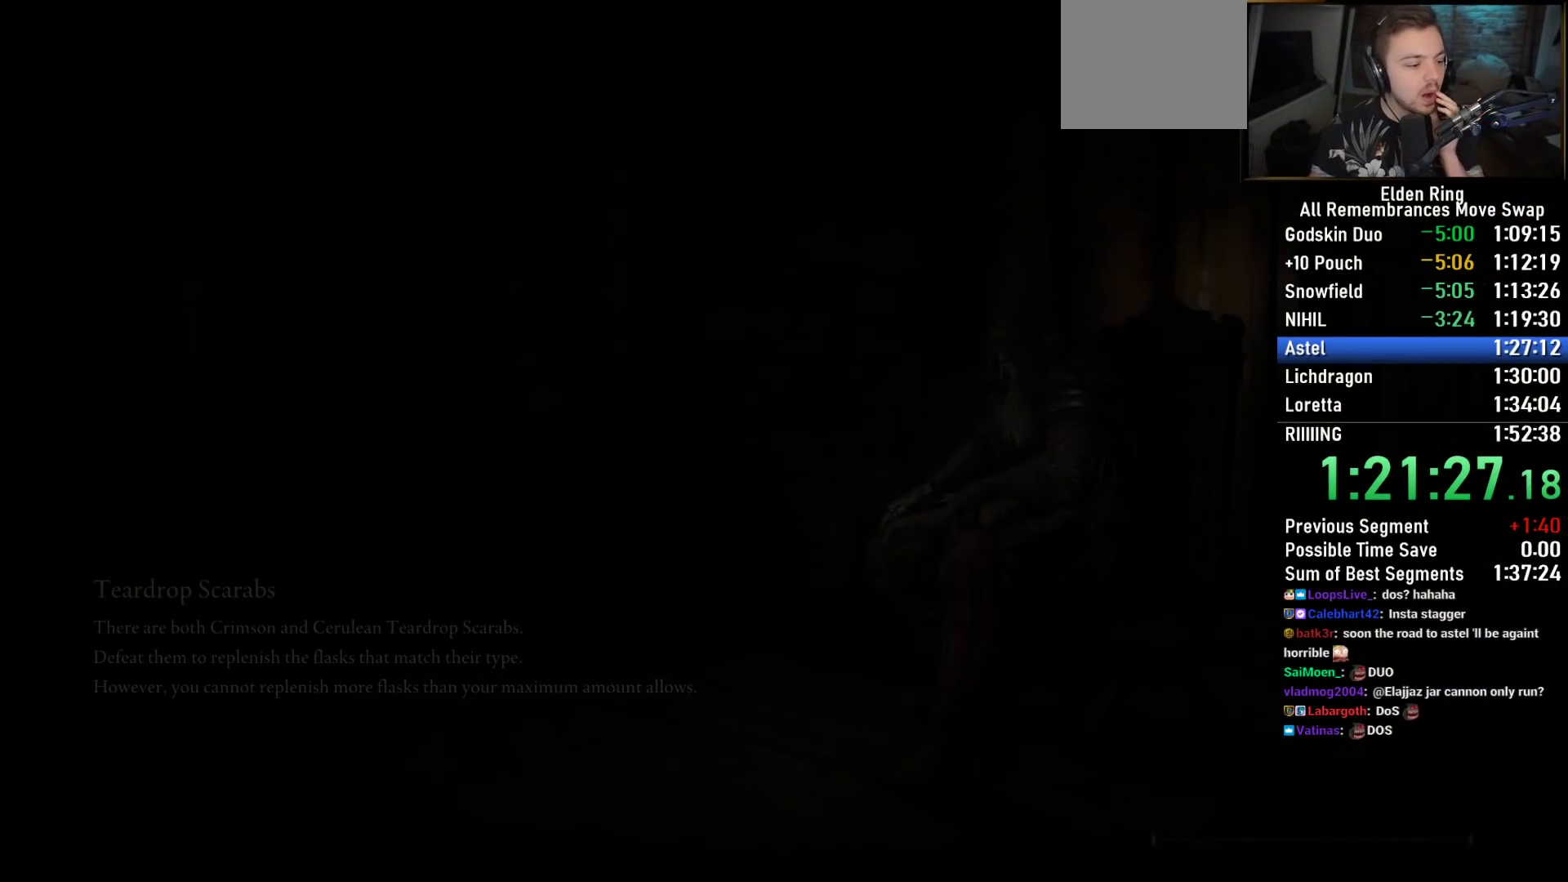
{"buttons": [], "left_stick": "center", "right_stick": "center", "events": [[17, "CROSS", "down"], [133, "CROSS", "up"], [267, "CROSS", "down"], [400, "CROSS", "up"]]}
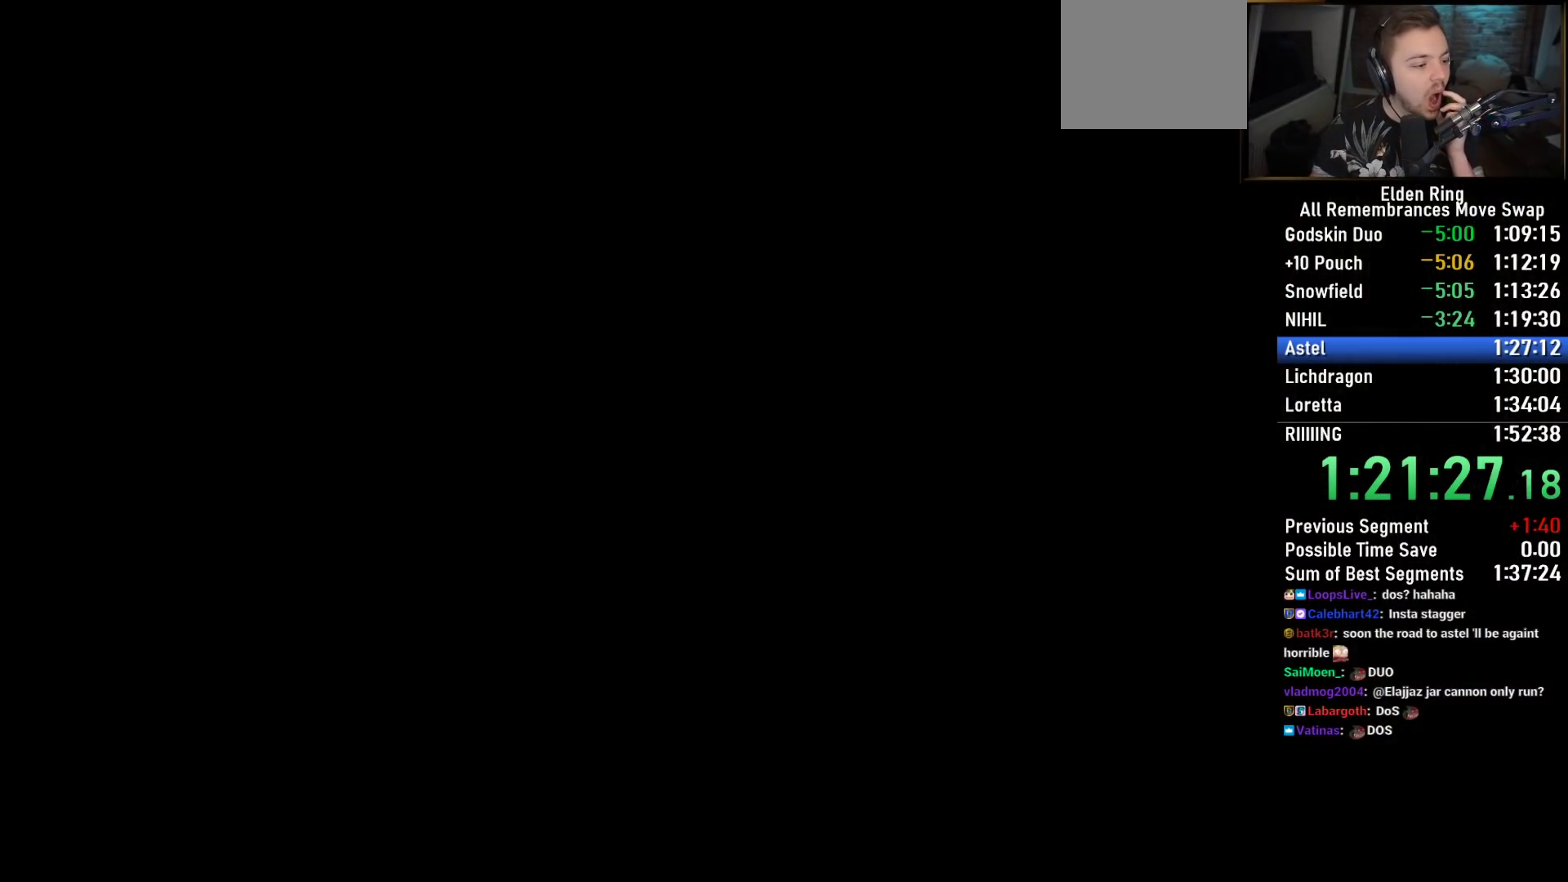
{"buttons": [], "left_stick": "center", "right_stick": "center", "events": [[50, "CROSS", "down"], [133, "CROSS", "up"], [317, "CROSS", "down"], [467, "CROSS", "up"]]}
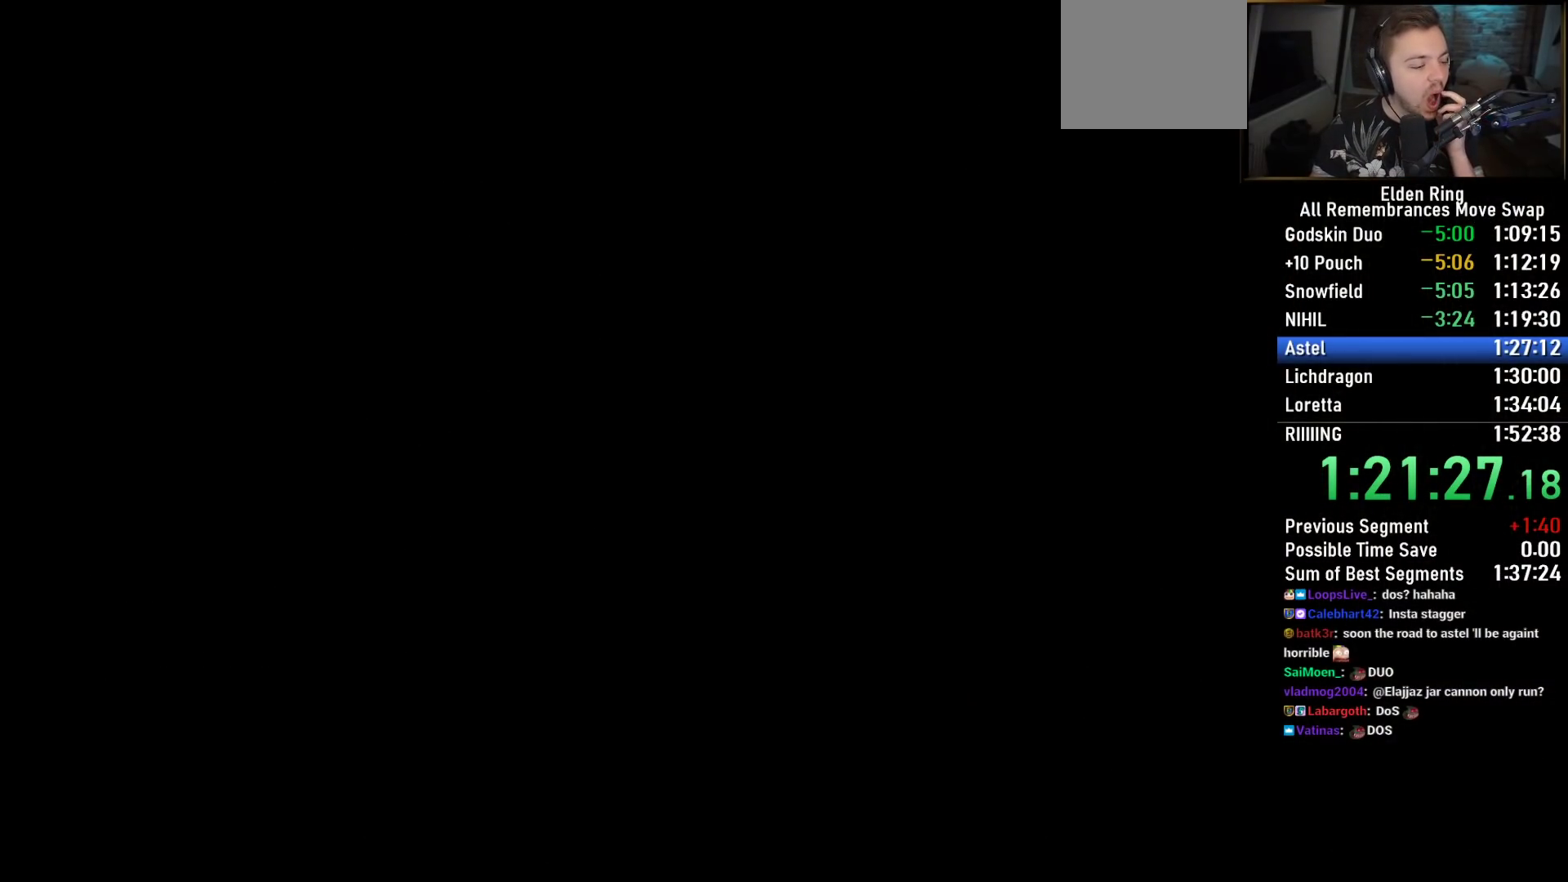
{"buttons": ["CROSS"], "left_stick": "center", "right_stick": "center", "events": [[150, "CROSS", "down"], [350, "CROSS", "up"], [500, "CROSS", "down"]]}
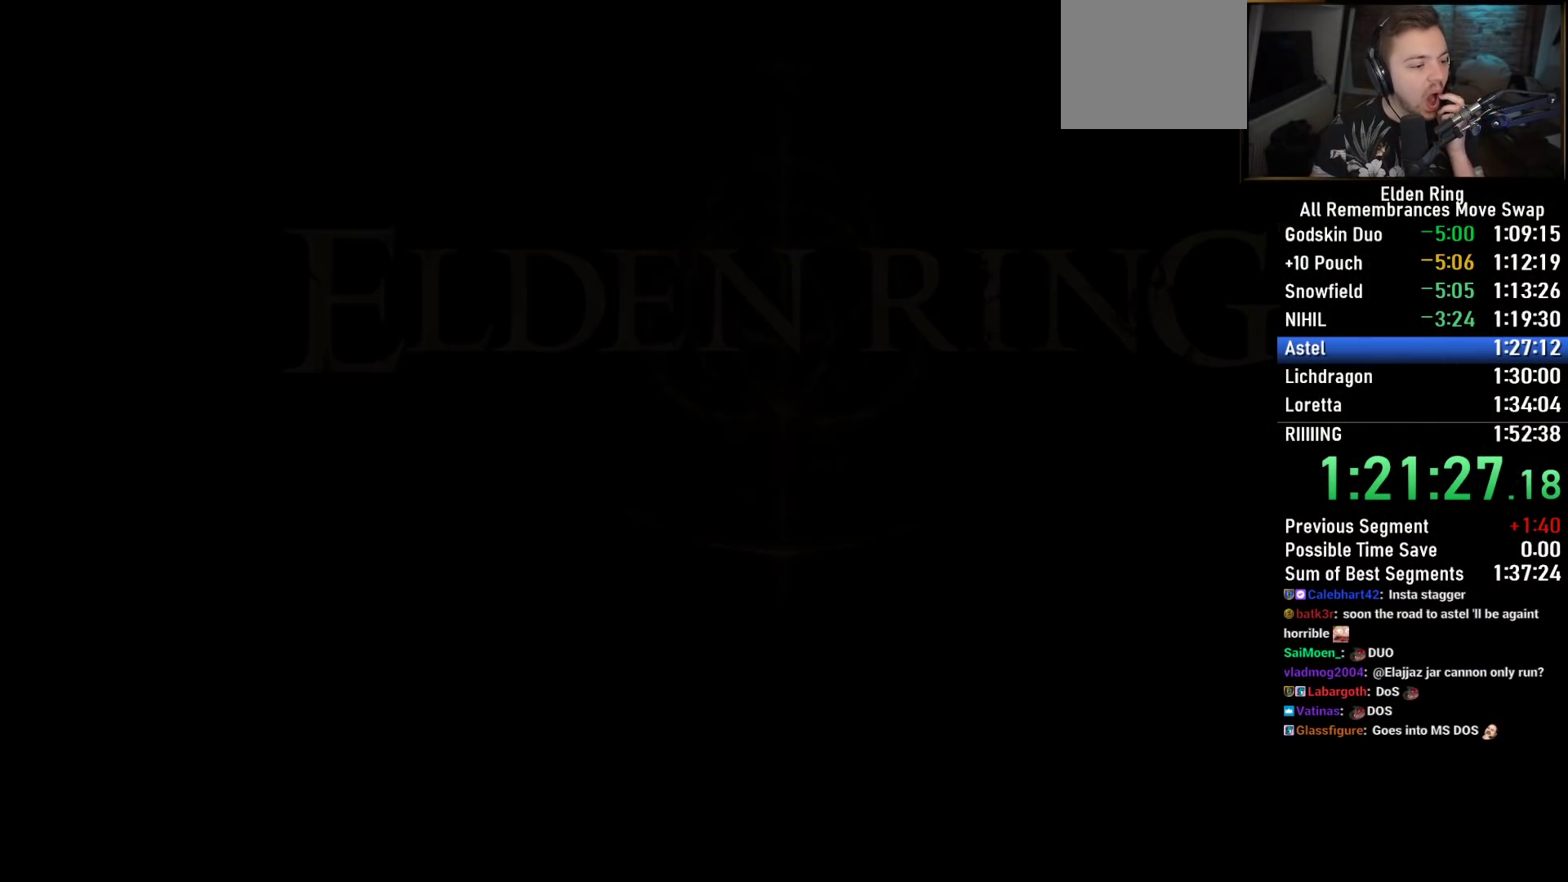
{"buttons": [], "left_stick": "center", "right_stick": "center", "events": [[133, "CROSS", "up"]]}
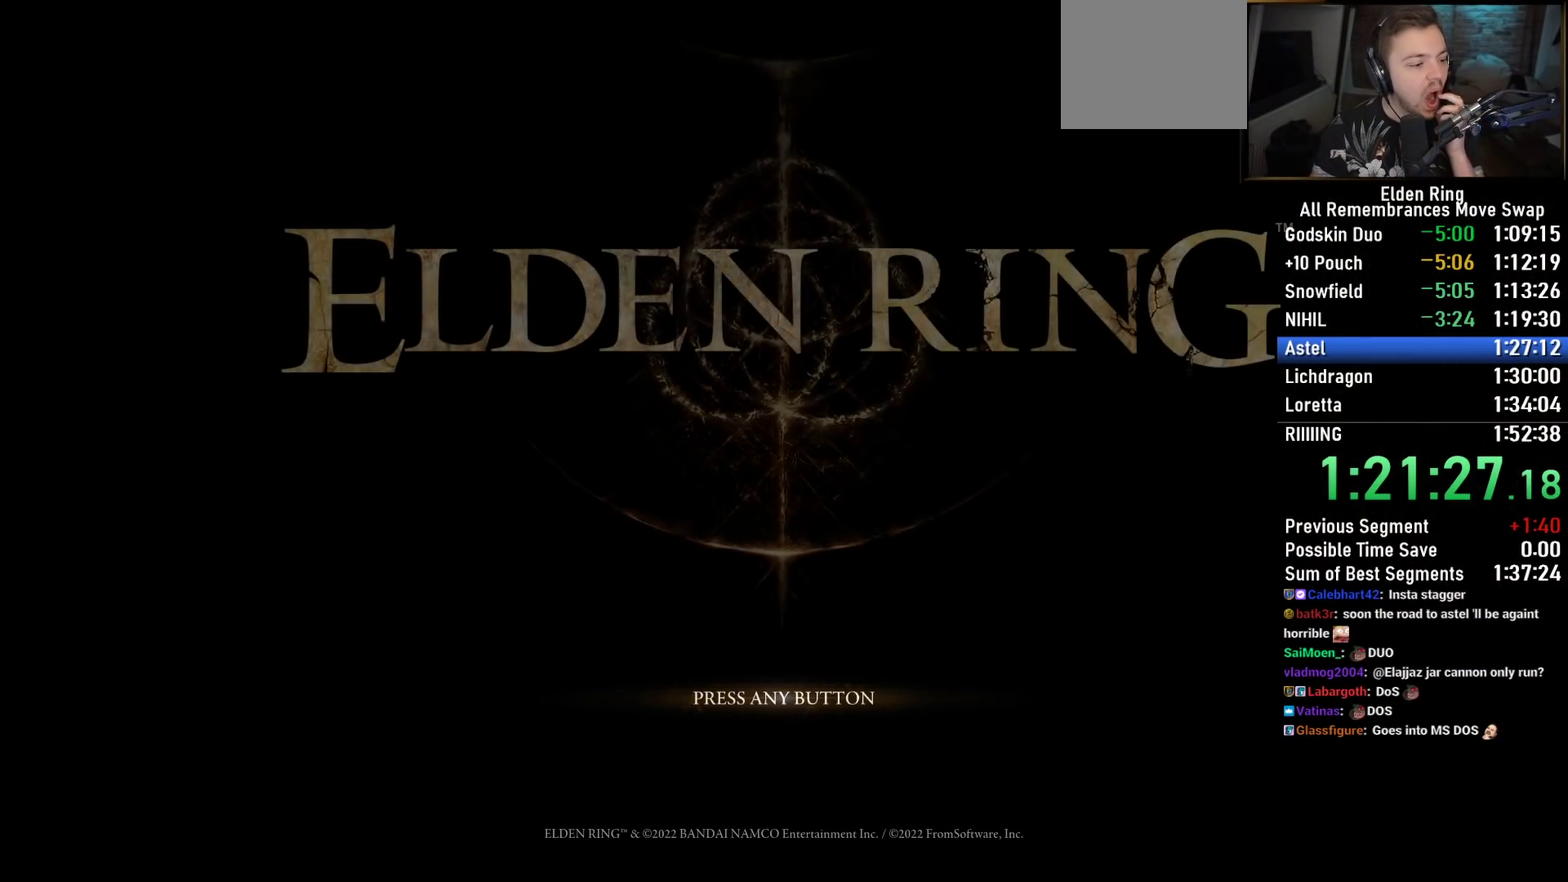
{"buttons": [], "left_stick": "center", "right_stick": "center", "events": [[300, "CROSS", "down"], [417, "CROSS", "up"]]}
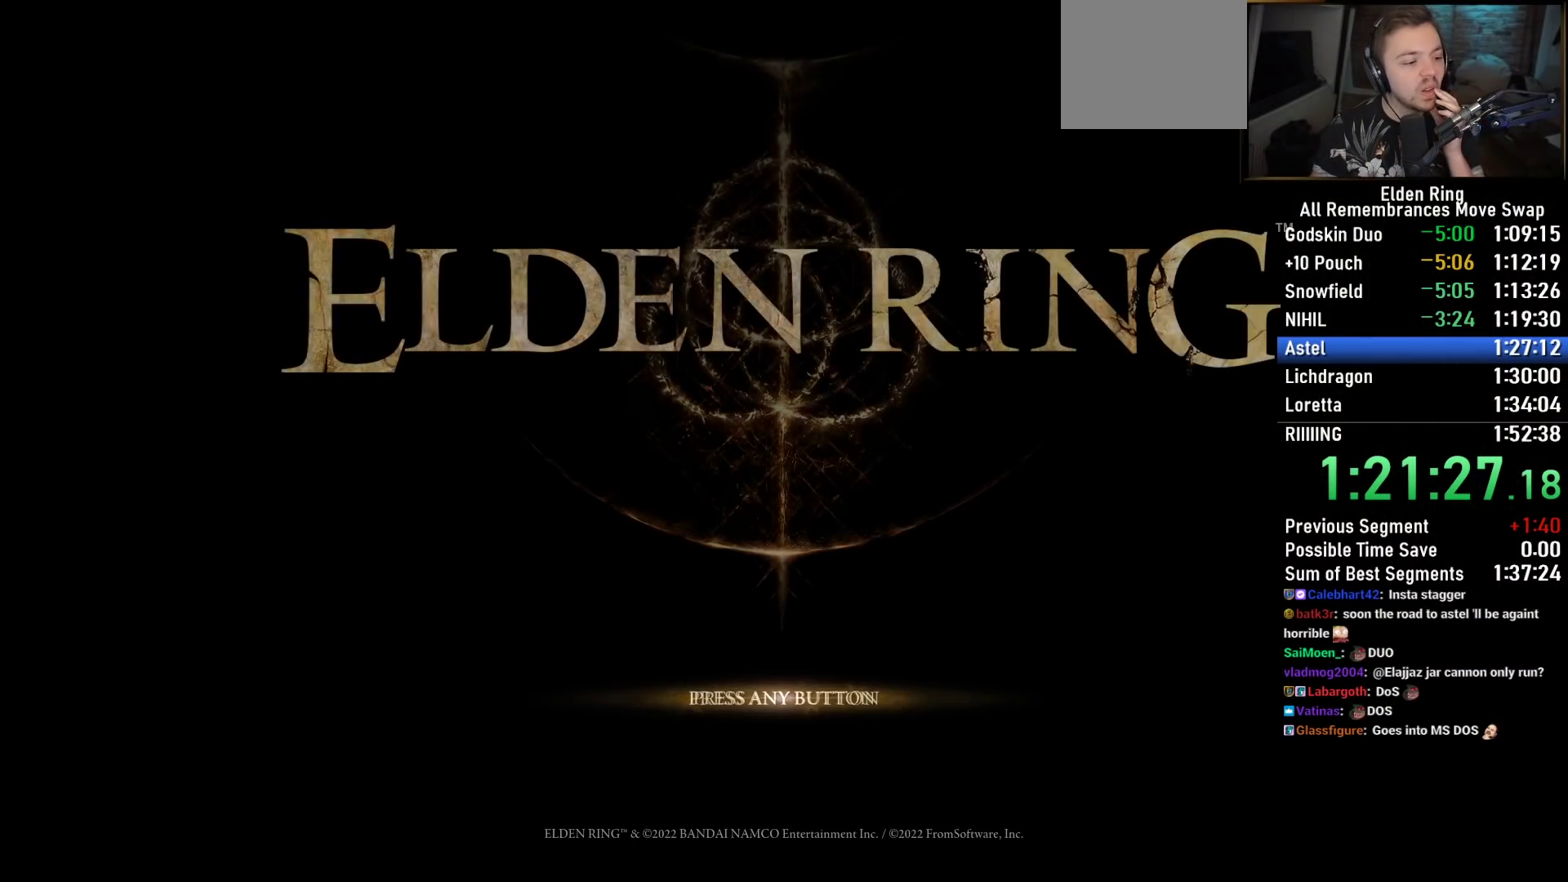
{"buttons": [], "left_stick": "center", "right_stick": "center", "events": [[33, "CROSS", "down"], [150, "CROSS", "up"]]}
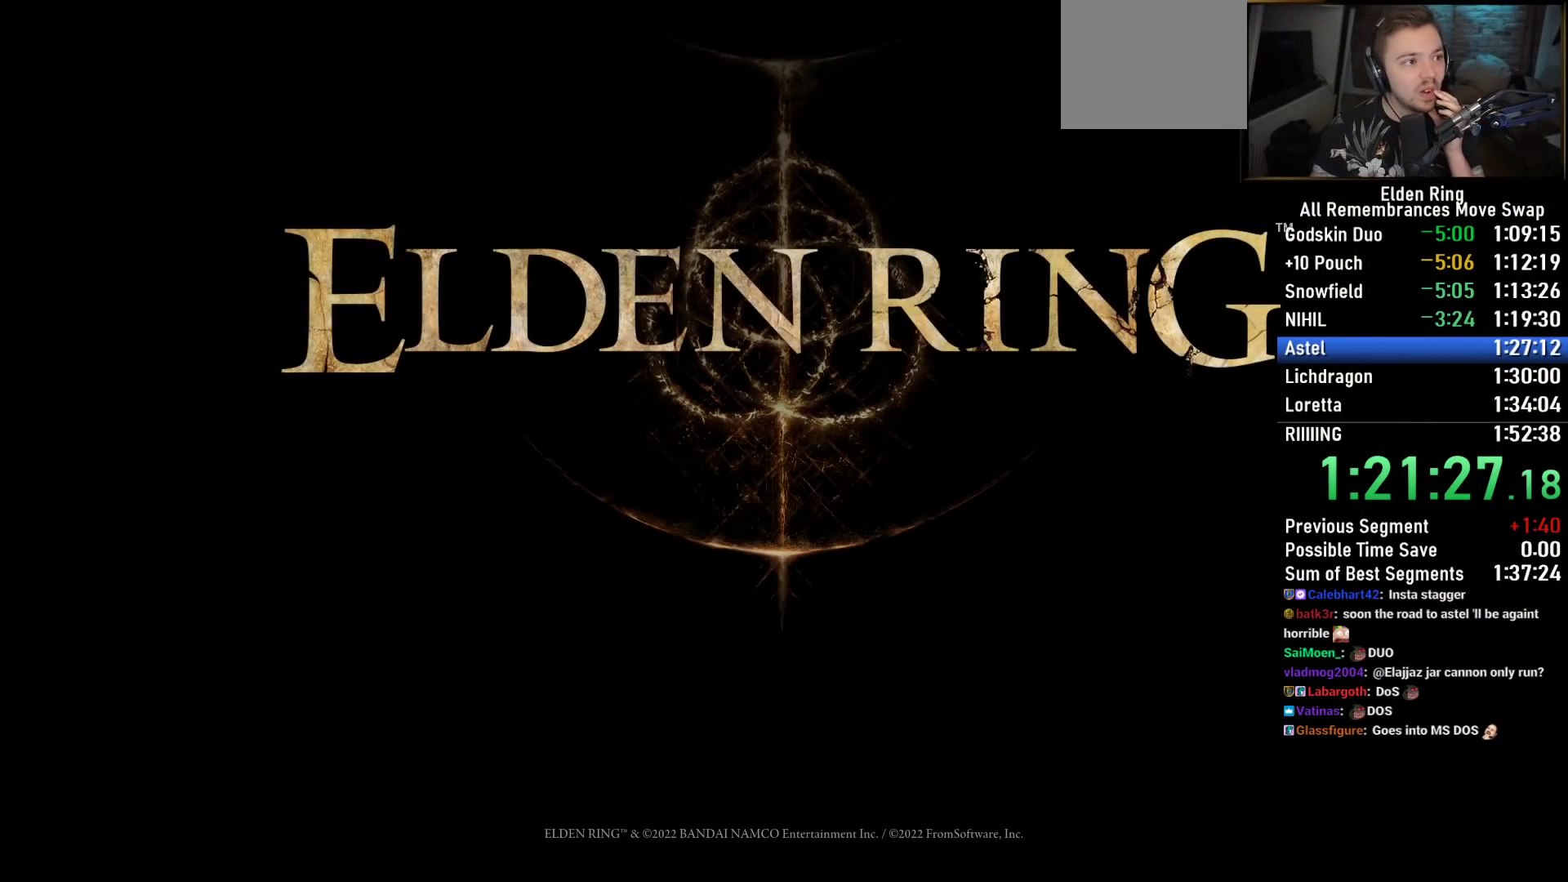
{"buttons": ["CROSS"], "left_stick": "center", "right_stick": "center", "events": [[100, "CROSS", "down"], [233, "CROSS", "up"], [417, "CROSS", "down"]]}